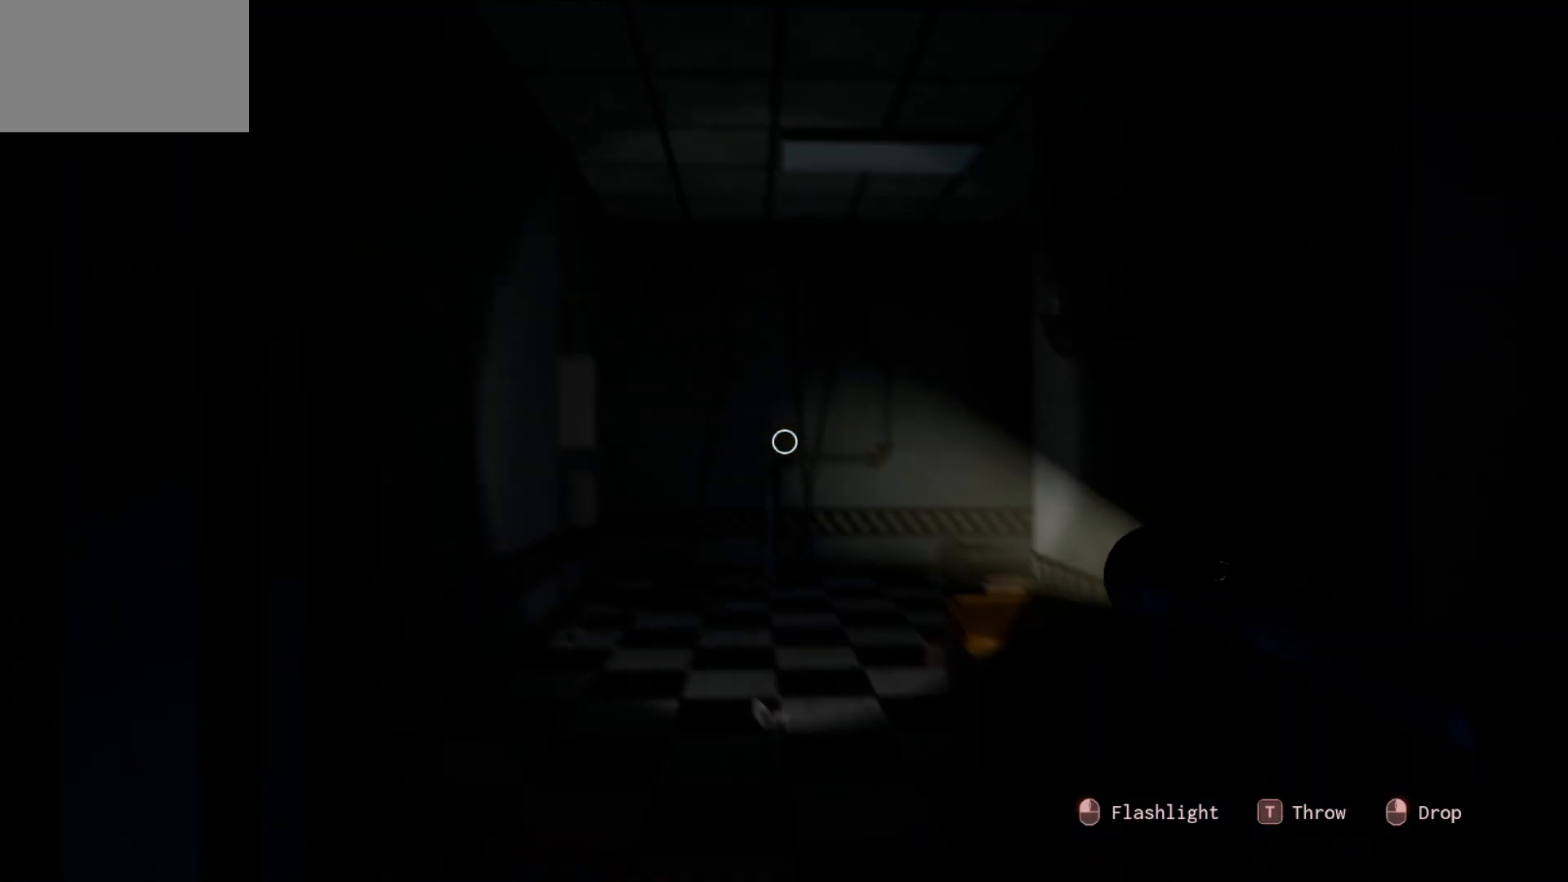
Gameplay with keyboard and mouse; each line is a JSON object with the keys and mouse buttons held at the frame after it. "events" lists presses ("down") and releases ("up") of "1", "2", "3", "4", "5", "a", "alt", "c", "caps_lock", "ctrl", "d", "e", "f", "g", "q", "r", "s", "shift", "space", "t", "tab", "v", "w", "x", "z", "mouse_left", "mouse_wheel" and "mouse_right" between this image and that frame as [ms after this image, input, new state], when the widget could be followed in between. "mouse_left", "mouse_wheel", "mouse_right" = the "left", "wheel", "right" buttons of the "mouse" list. No other keys are recorded. "wheel" means that the mouse wheel is clicked or scrolled. "mouse_move" is the direction in which the mouse moves at that frame (one of eight, or "still"), when it could be read.
{"keys": [], "mouse": [], "mouse_move": "down-left", "events": []}
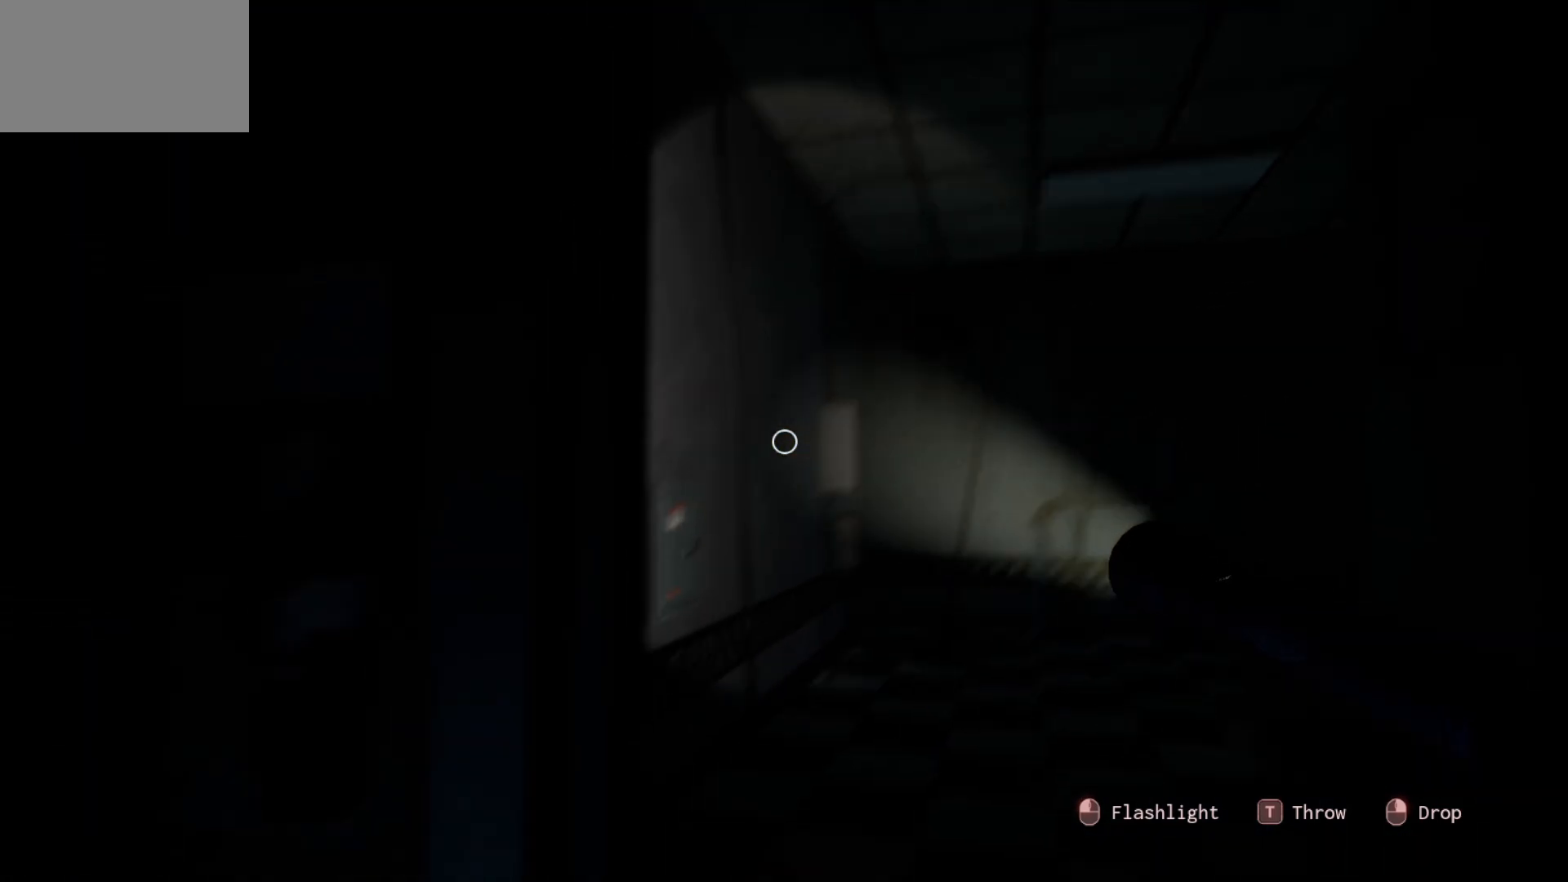
{"keys": [], "mouse": [], "mouse_move": "still", "events": []}
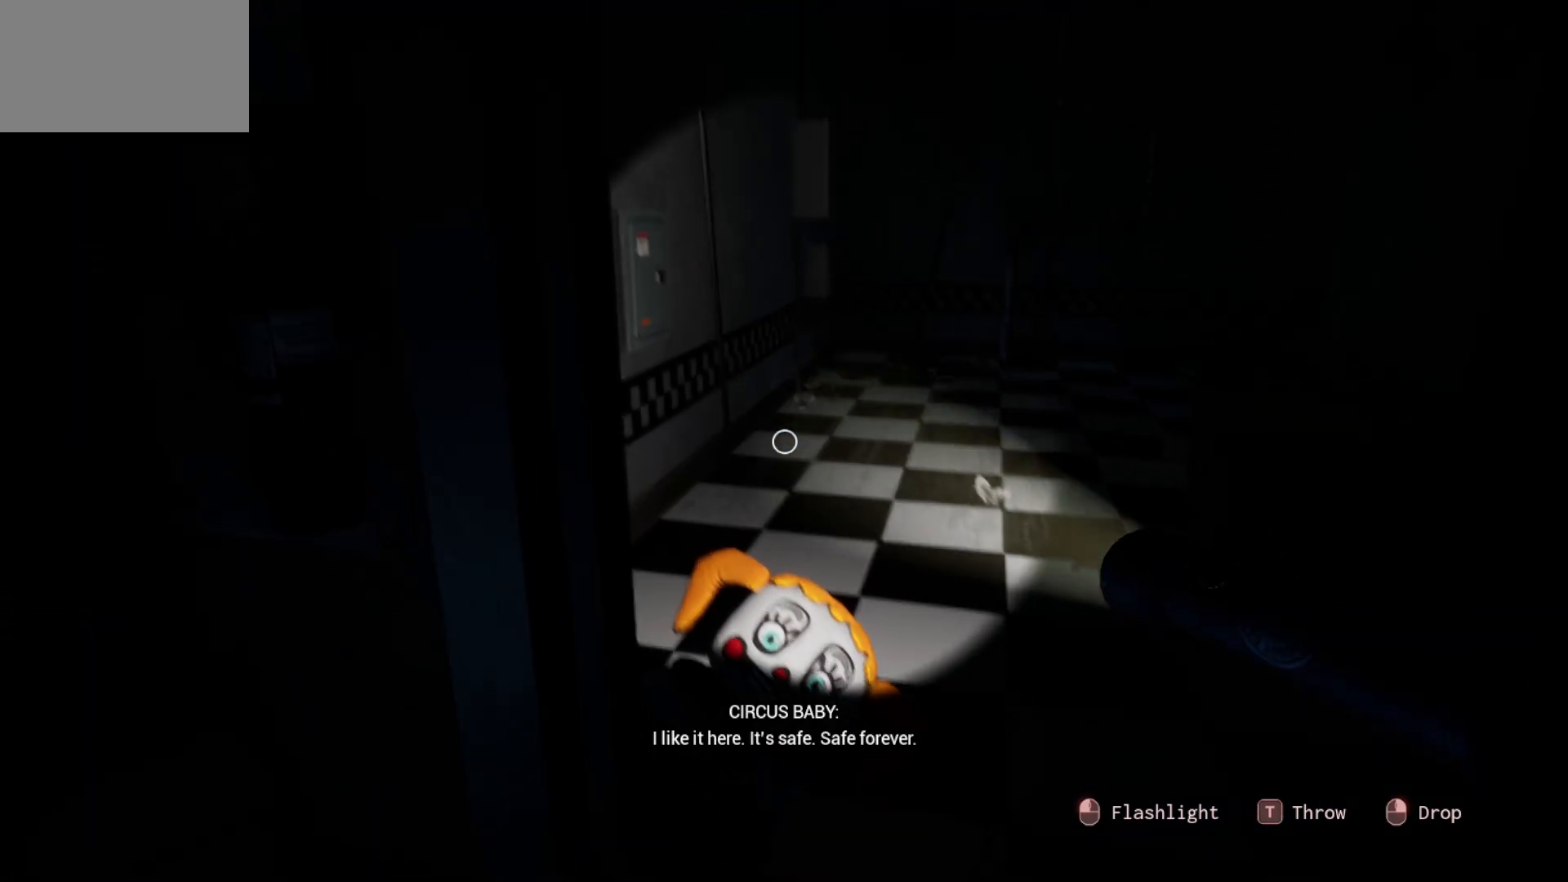
{"keys": [], "mouse": [], "mouse_move": "still", "events": []}
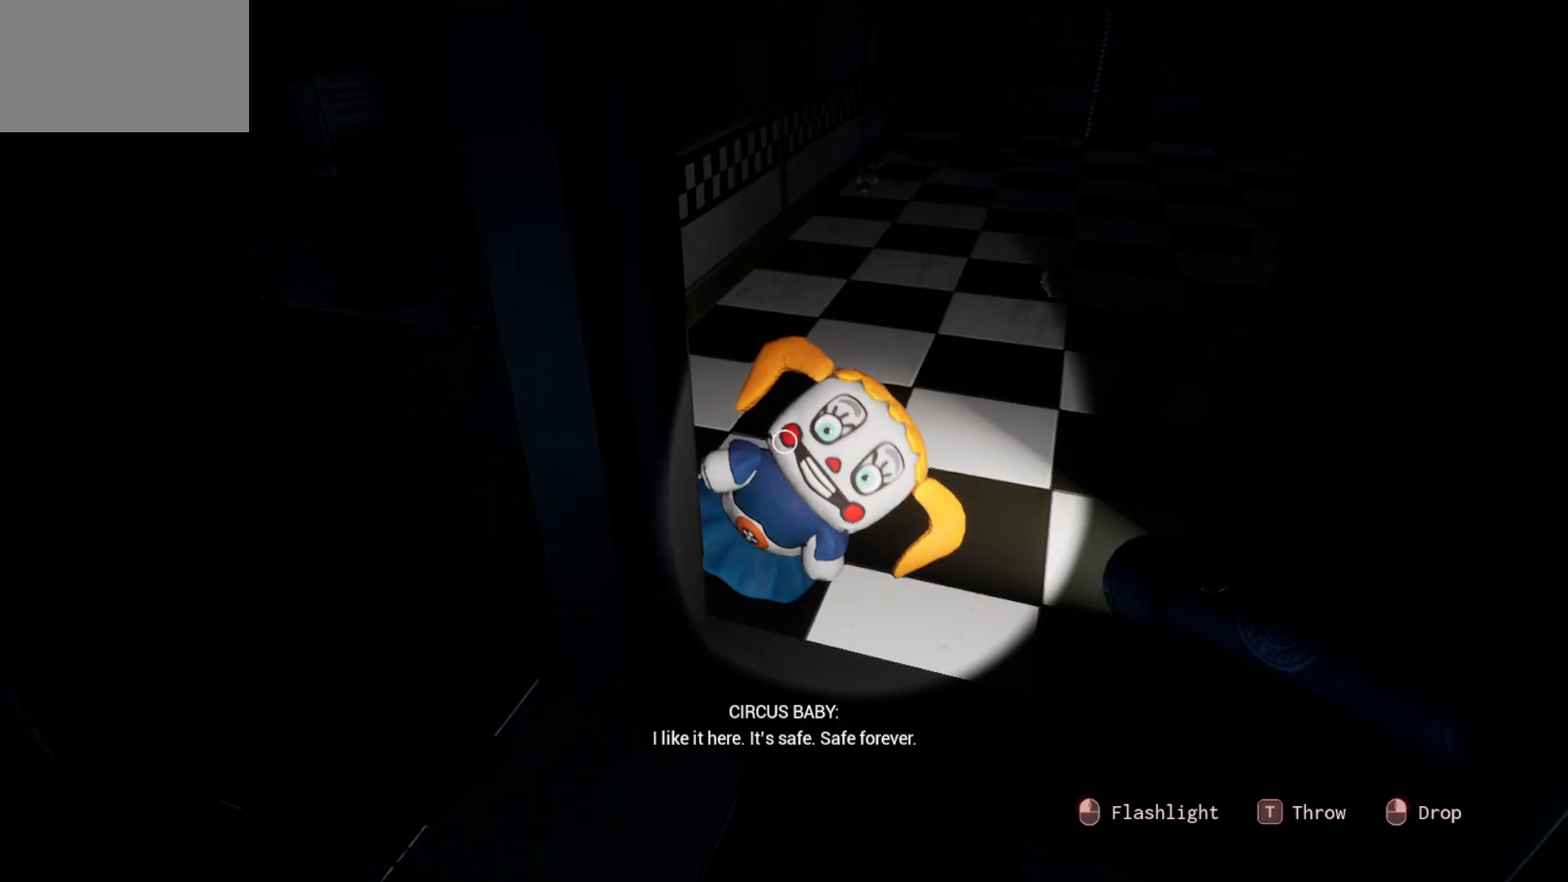
{"keys": [], "mouse": [], "mouse_move": "still", "events": []}
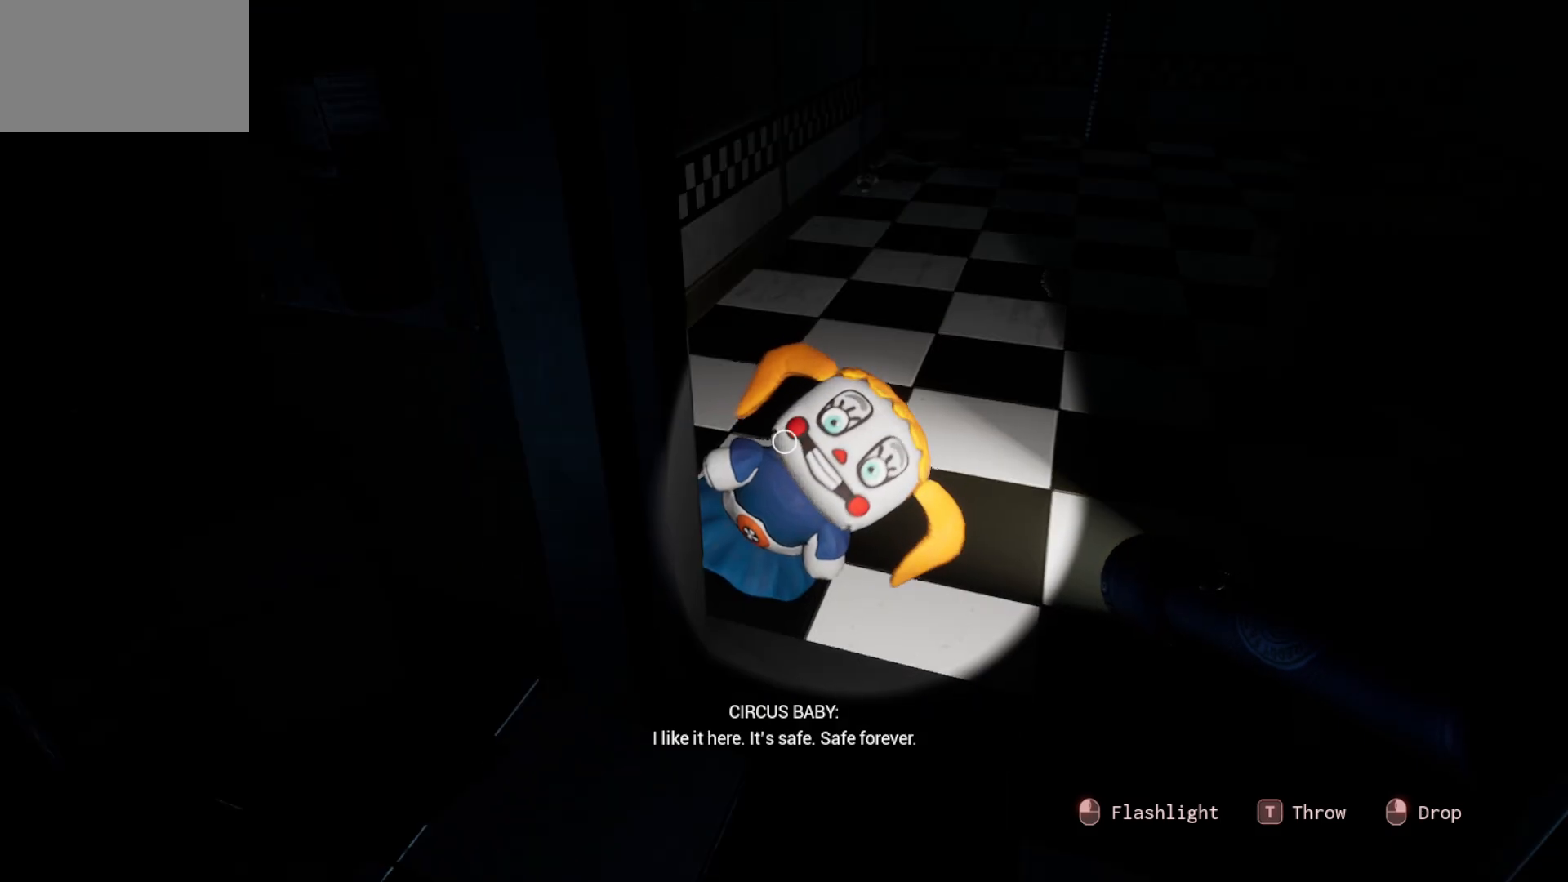
{"keys": [], "mouse": [], "mouse_move": "still", "events": []}
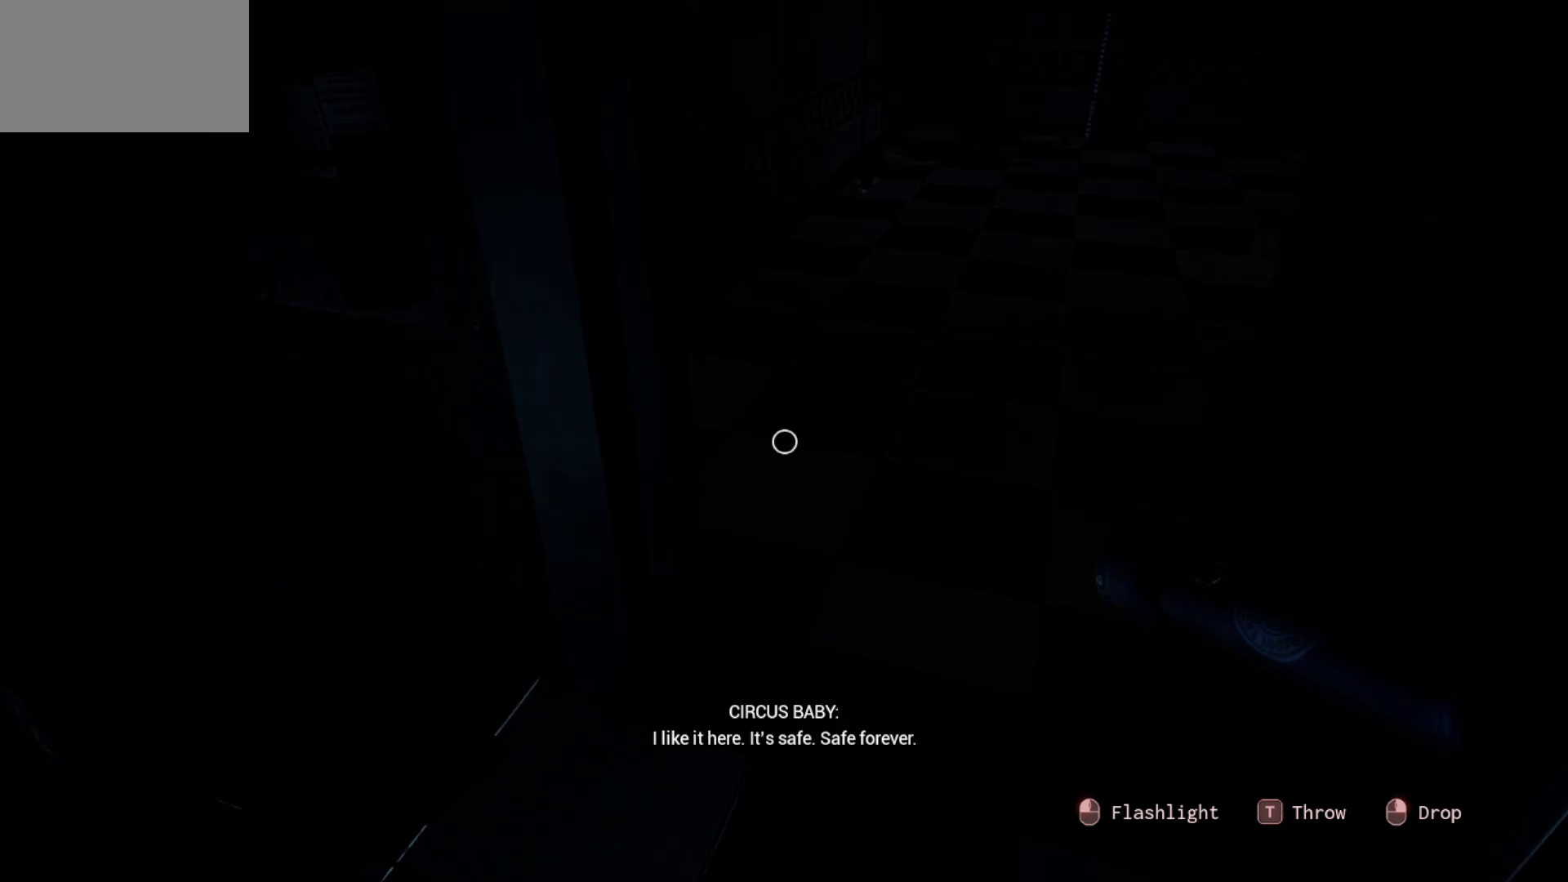
{"keys": [], "mouse": [], "mouse_move": "right", "events": []}
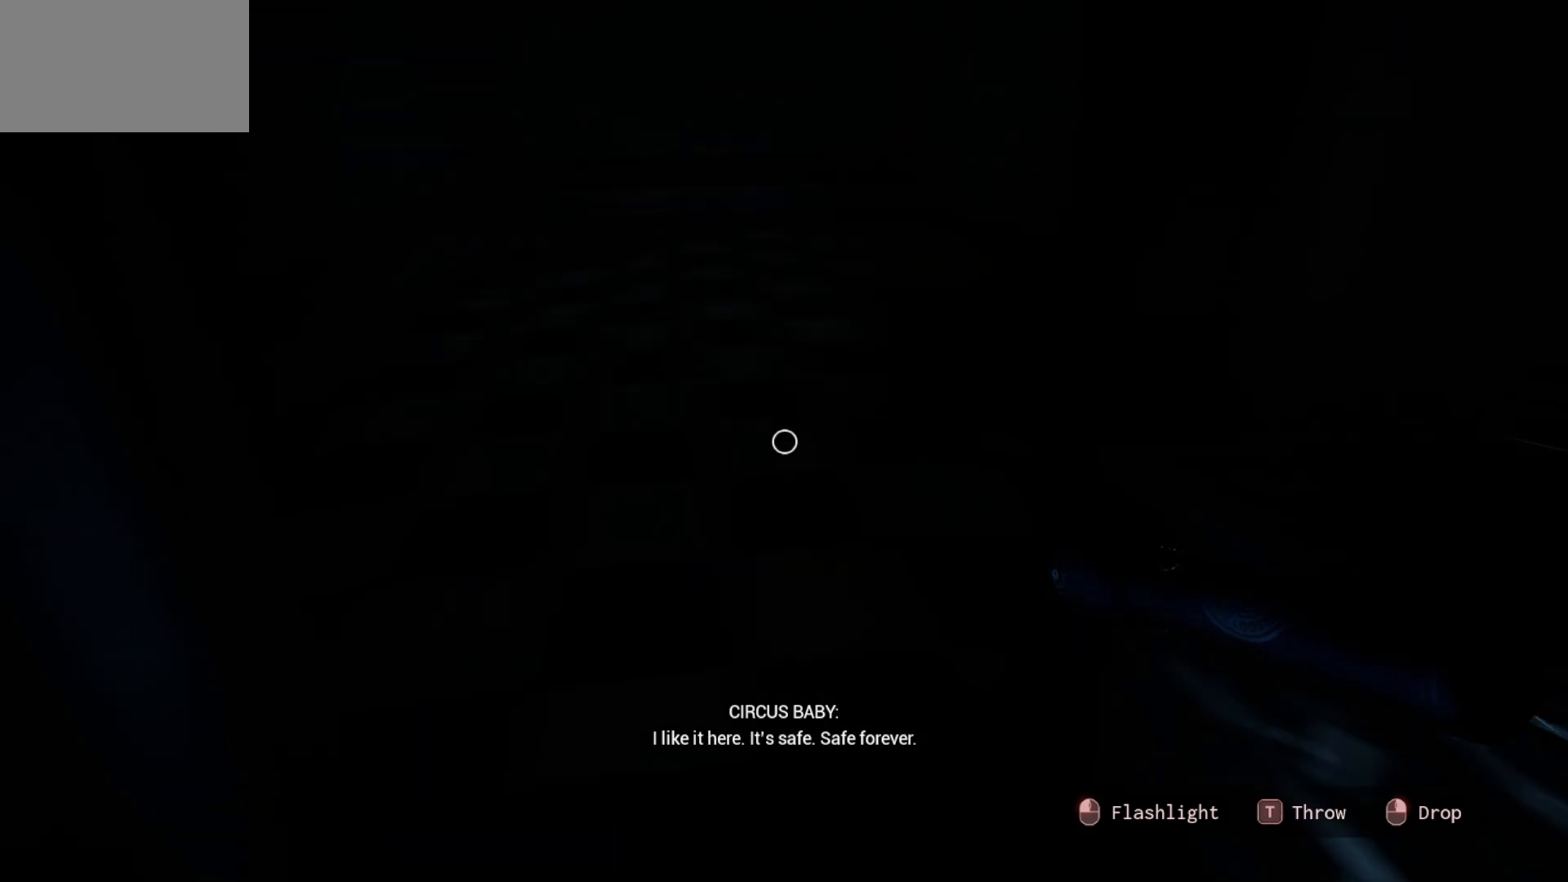
{"keys": [], "mouse": [], "mouse_move": "still", "events": []}
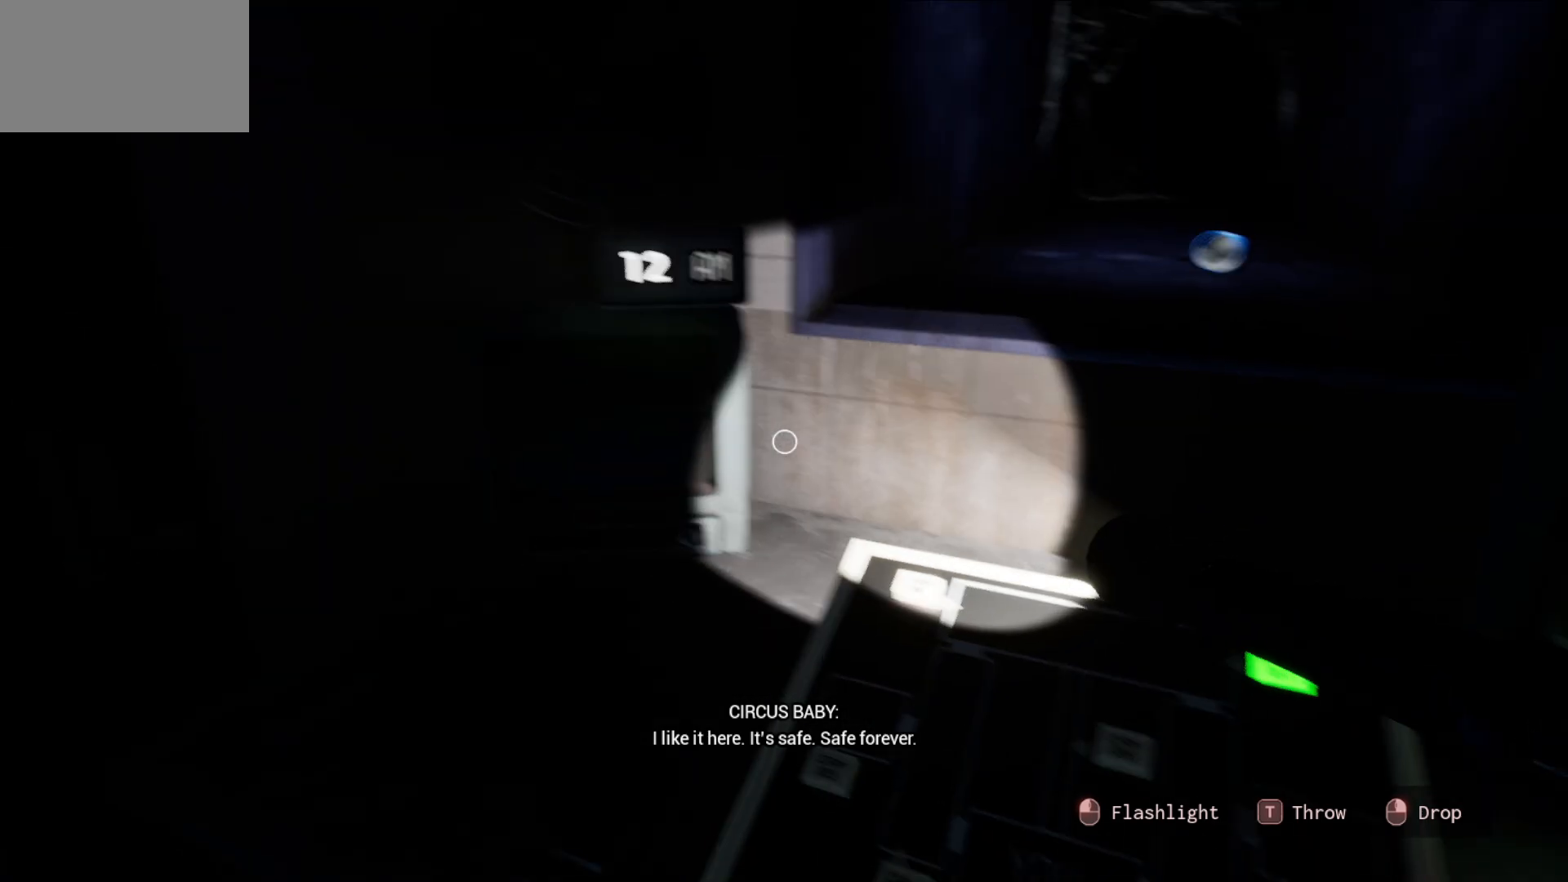
{"keys": [], "mouse": [], "mouse_move": "still", "events": []}
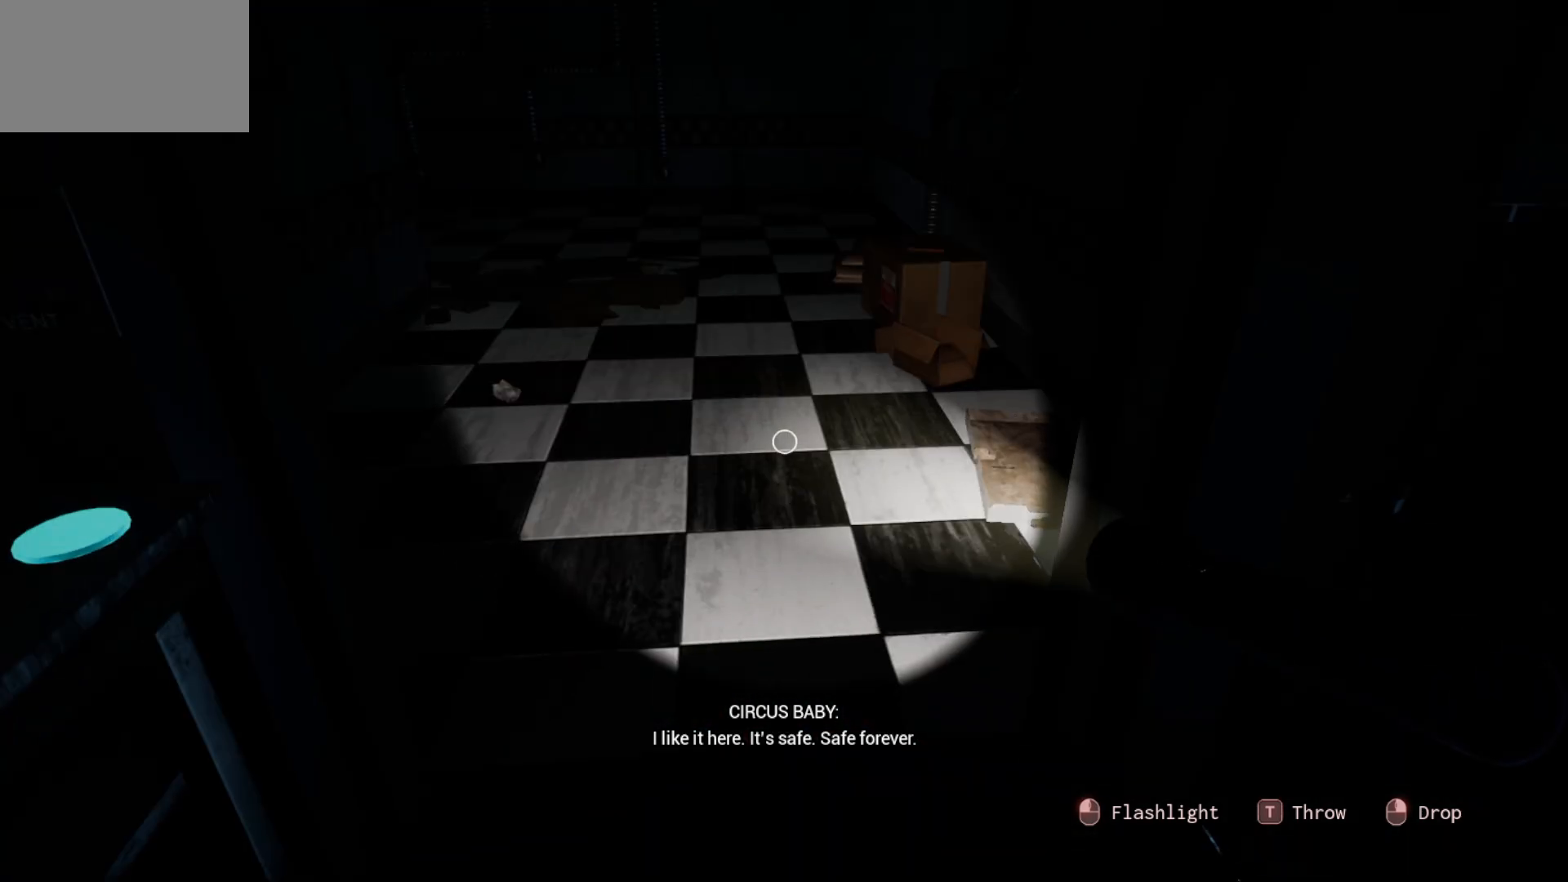
{"keys": [], "mouse": [], "mouse_move": "left", "events": []}
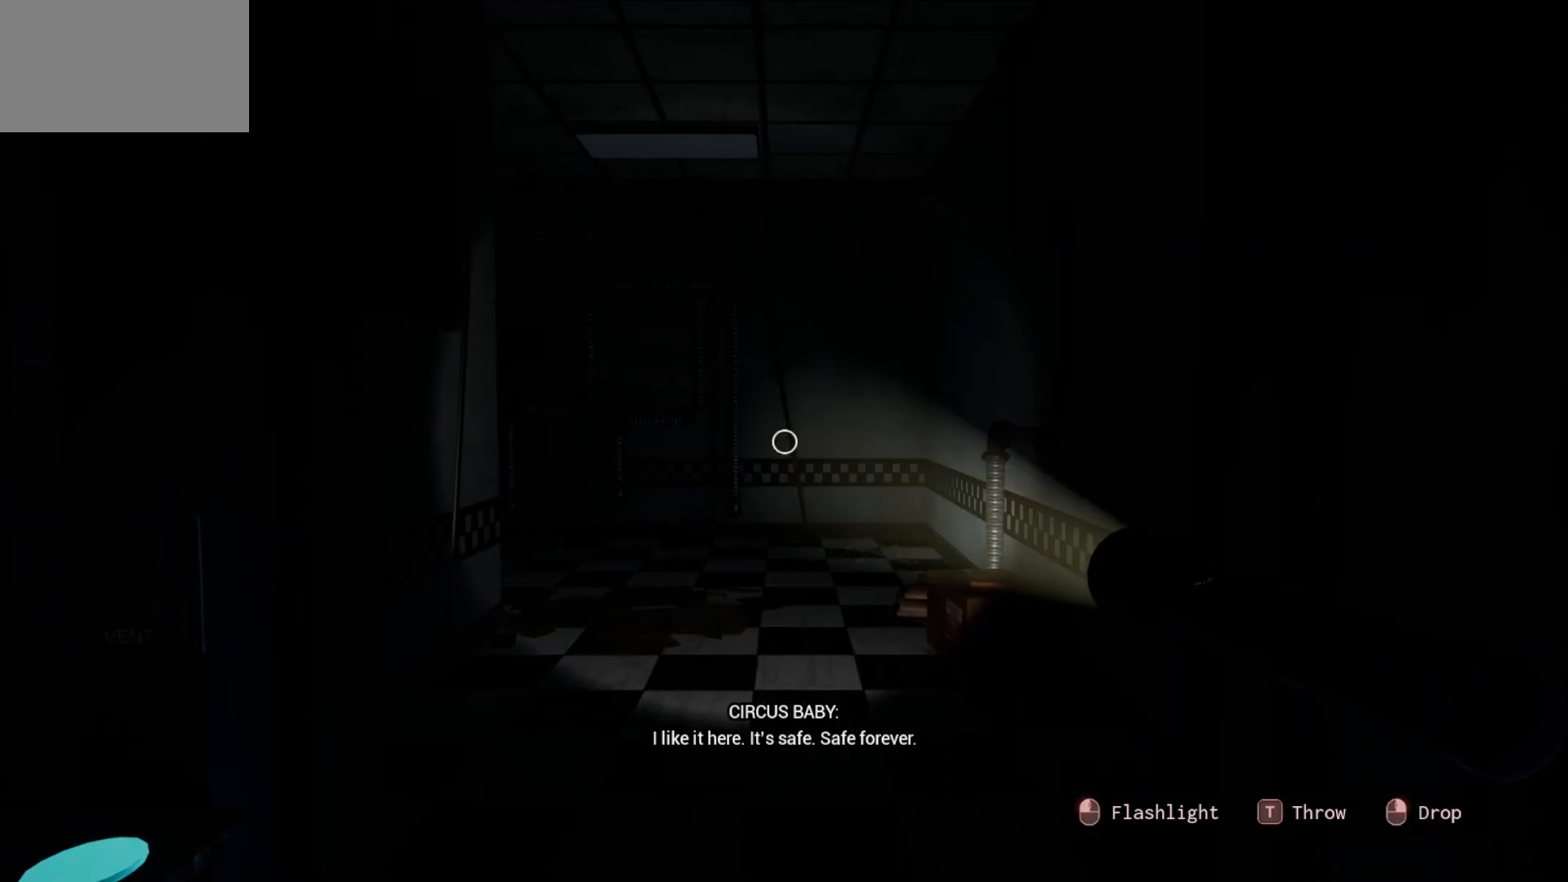
{"keys": [], "mouse": [], "mouse_move": "left", "events": []}
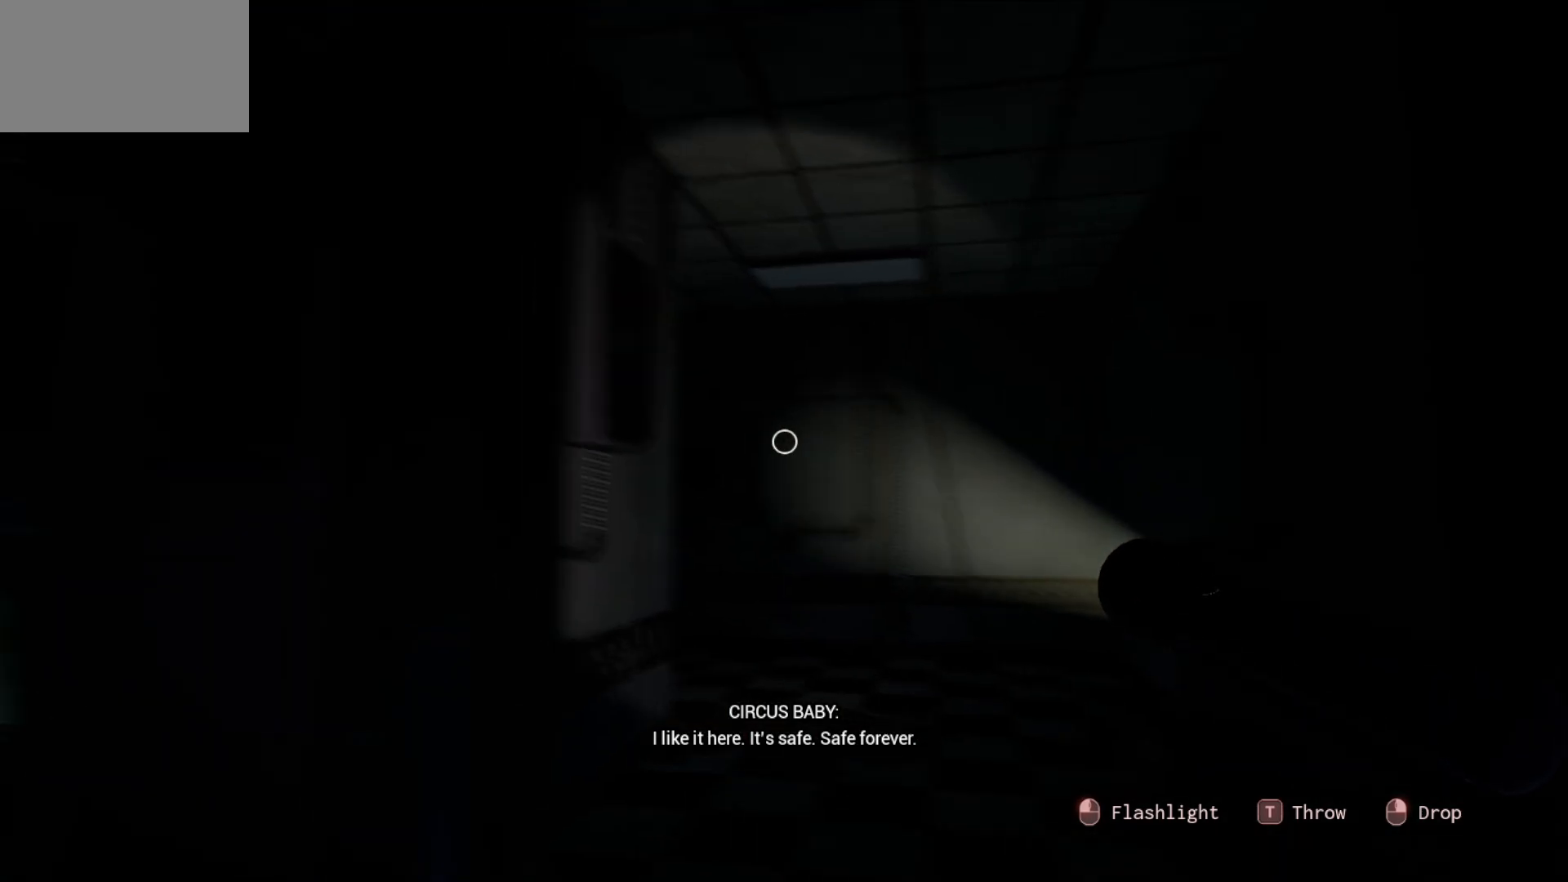
{"keys": [], "mouse": [], "mouse_move": "down", "events": []}
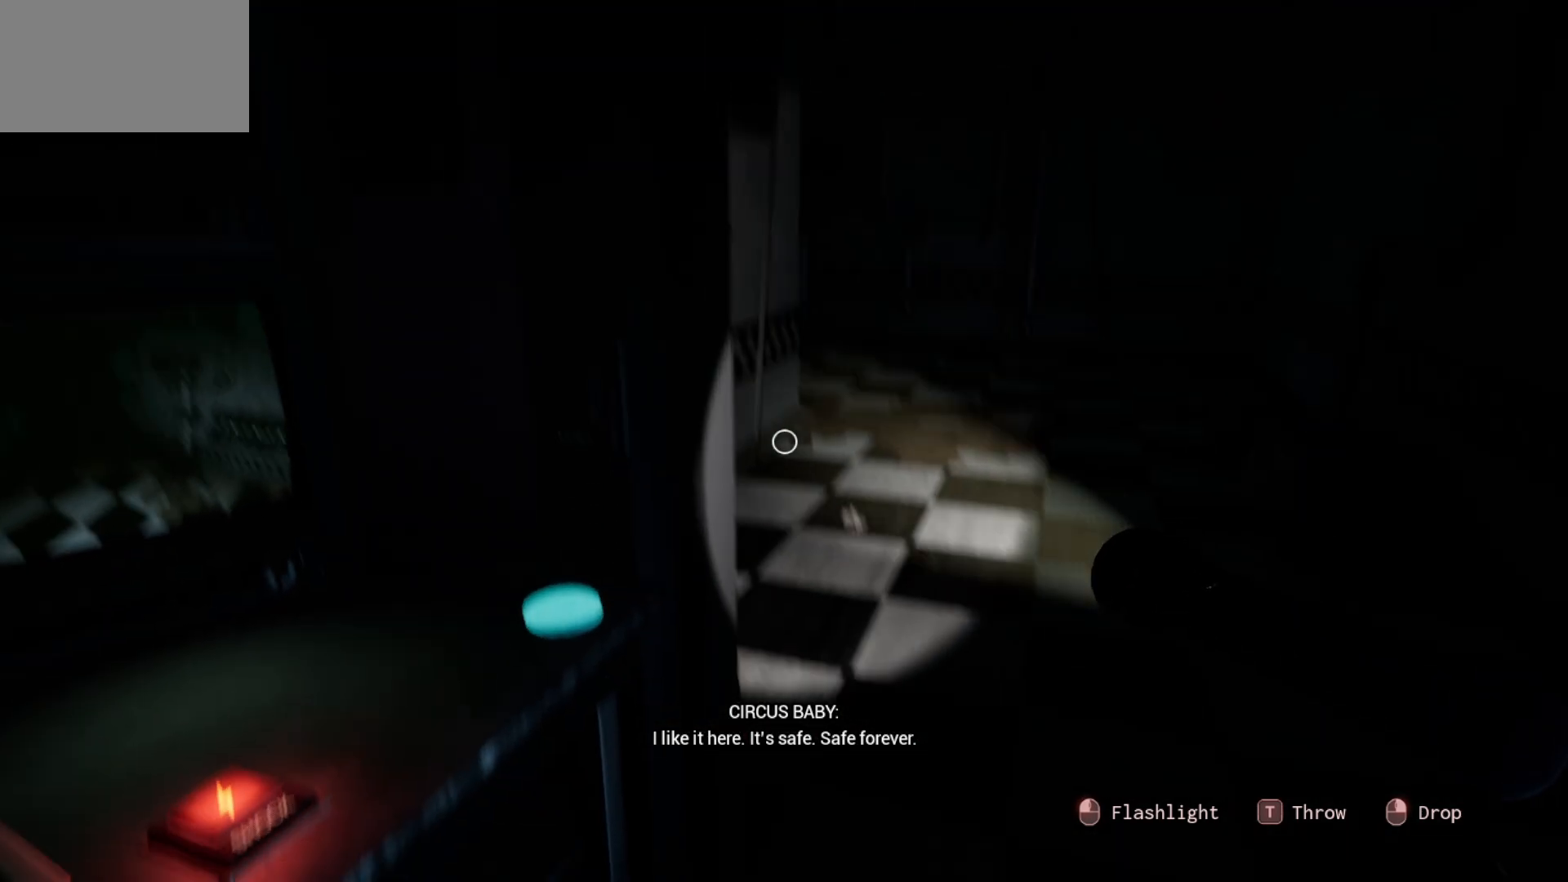
{"keys": [], "mouse": [], "mouse_move": "up", "events": []}
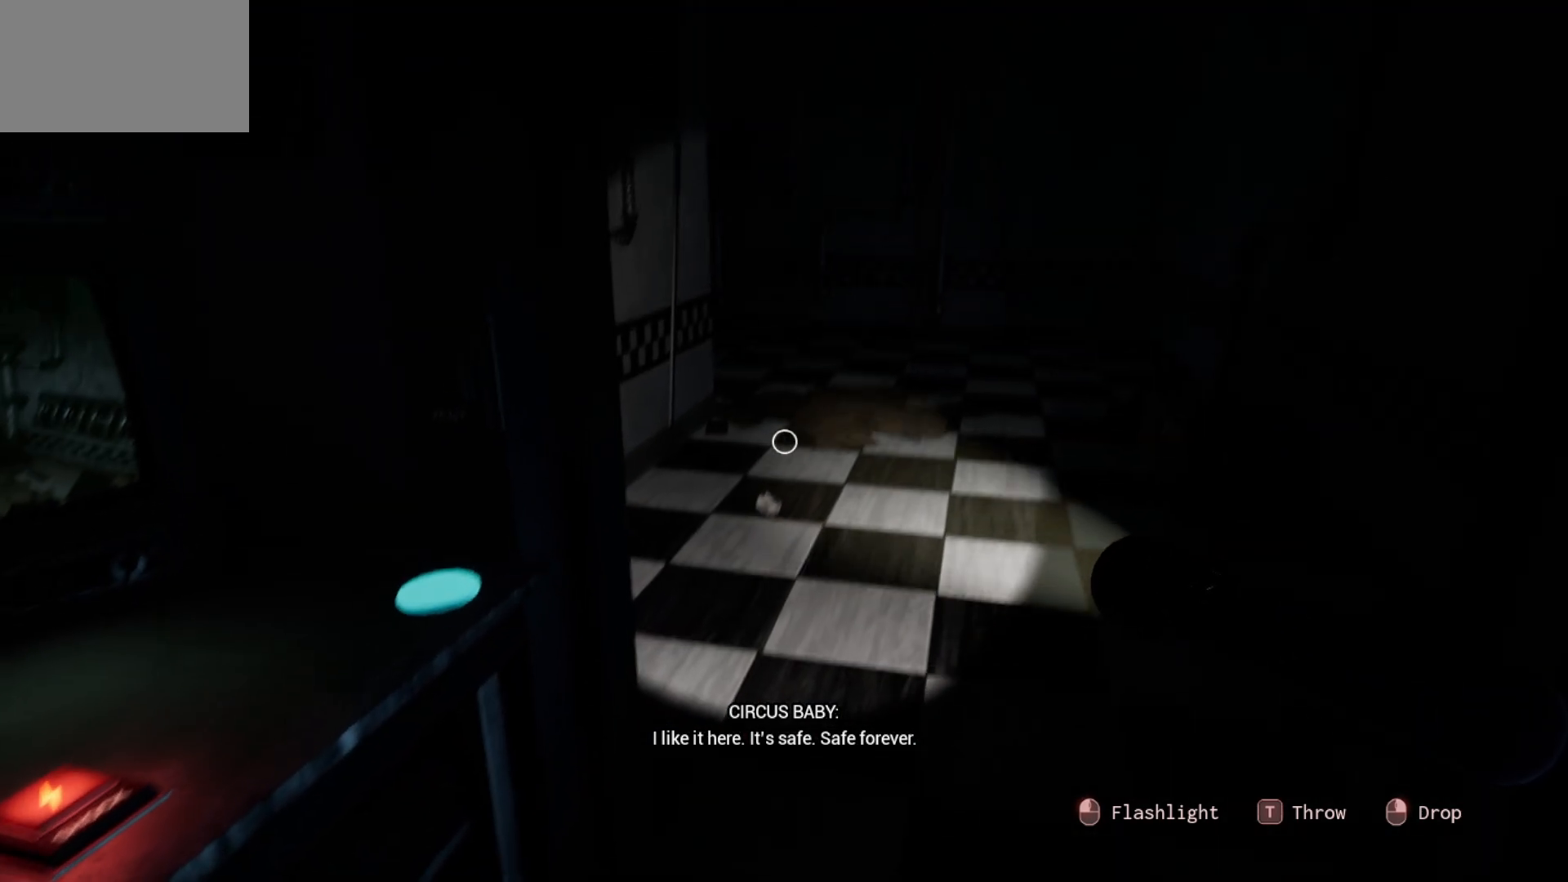
{"keys": [], "mouse": [], "mouse_move": "down", "events": []}
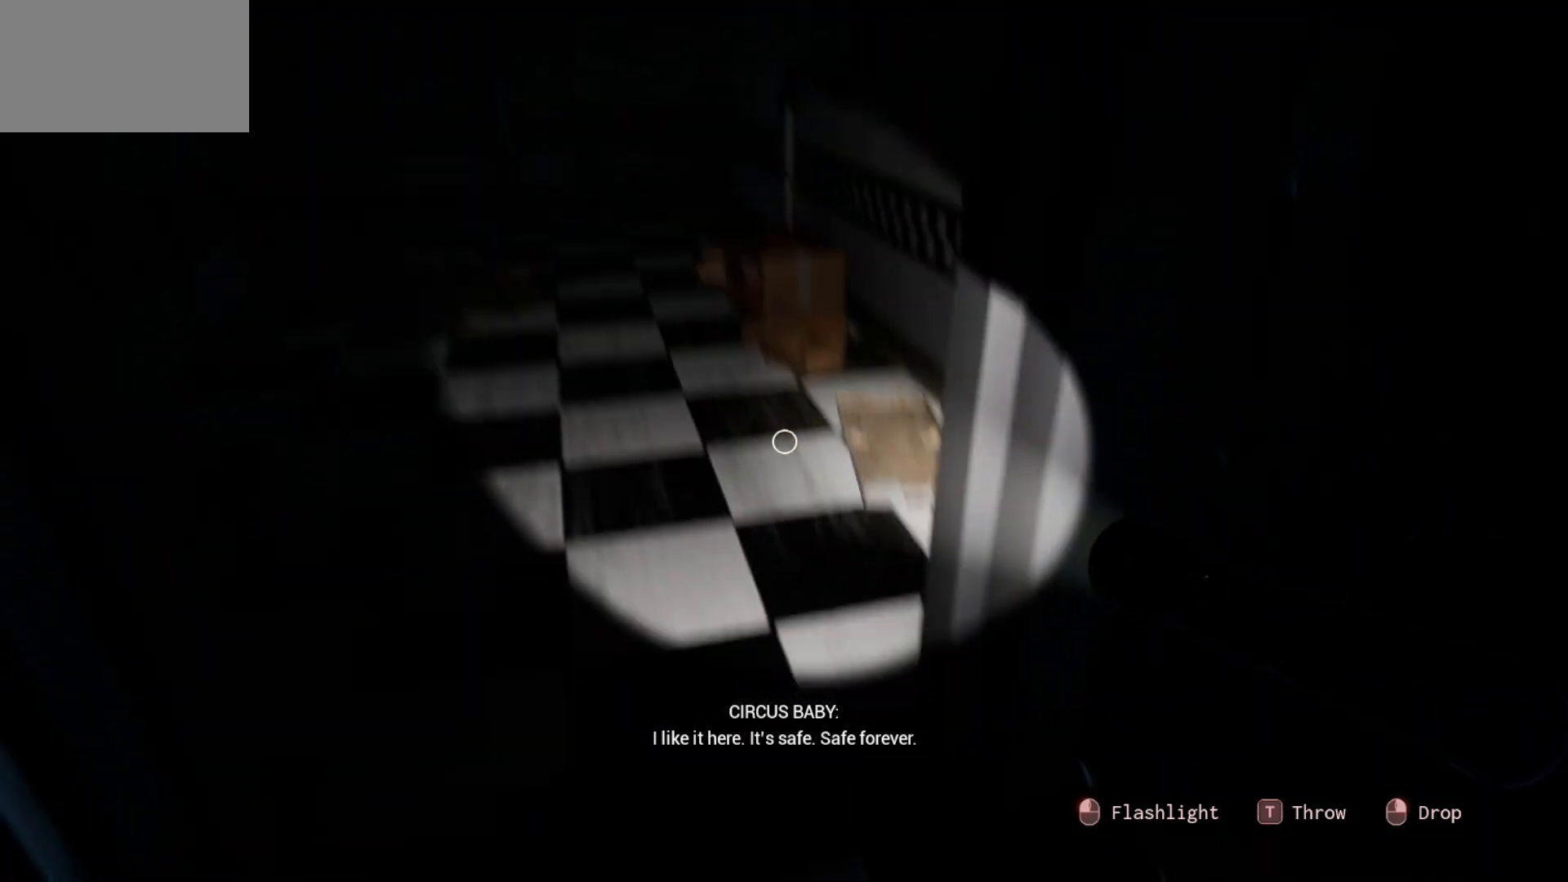
{"keys": [], "mouse": [], "mouse_move": "up", "events": []}
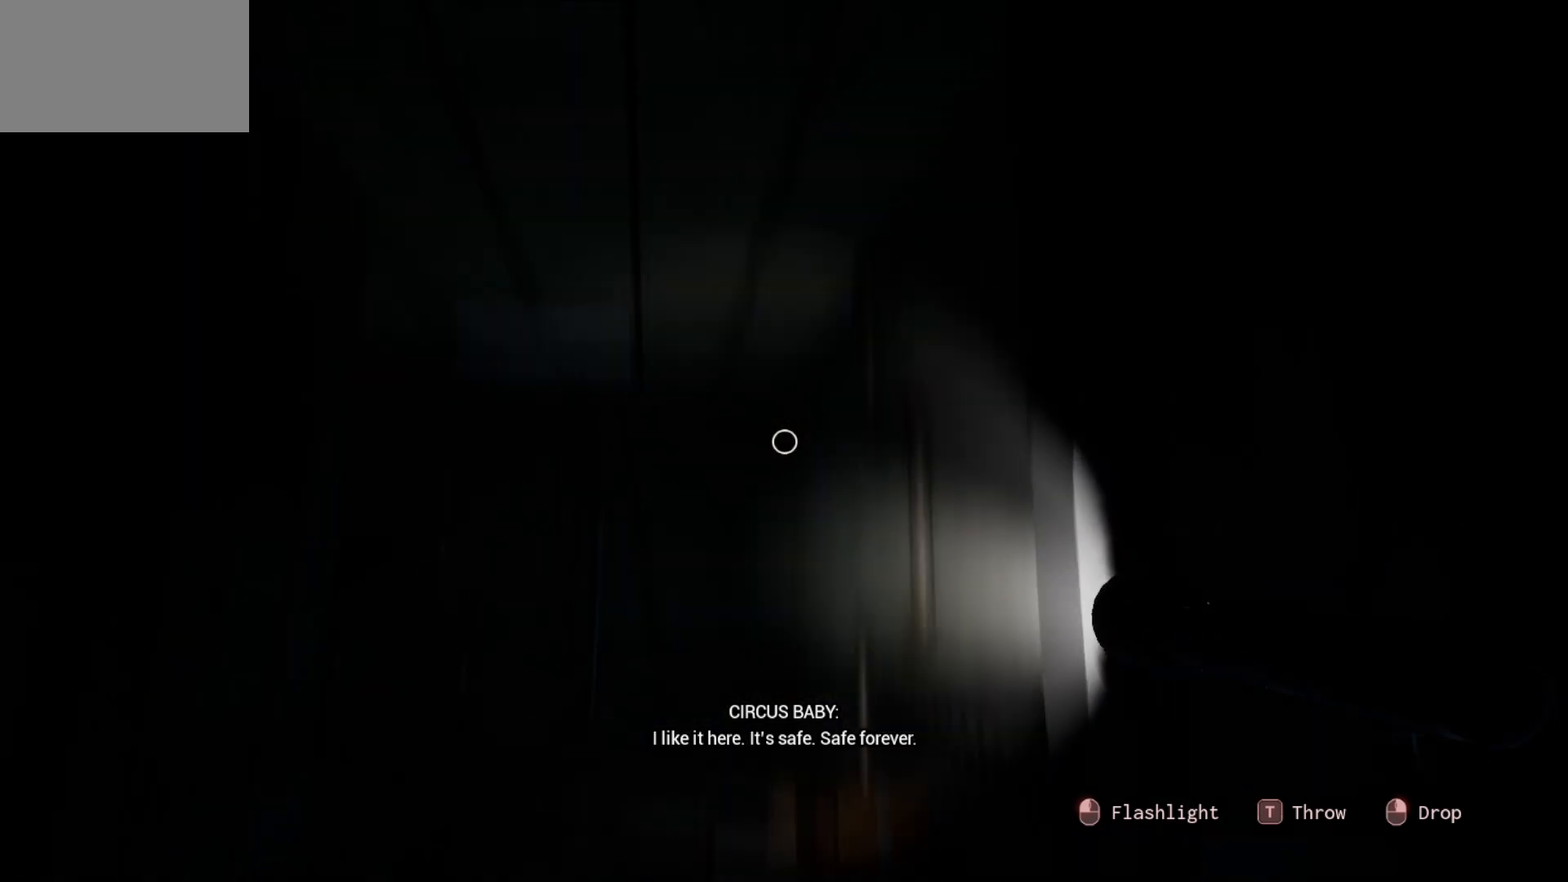
{"keys": [], "mouse": [], "mouse_move": "up-right", "events": []}
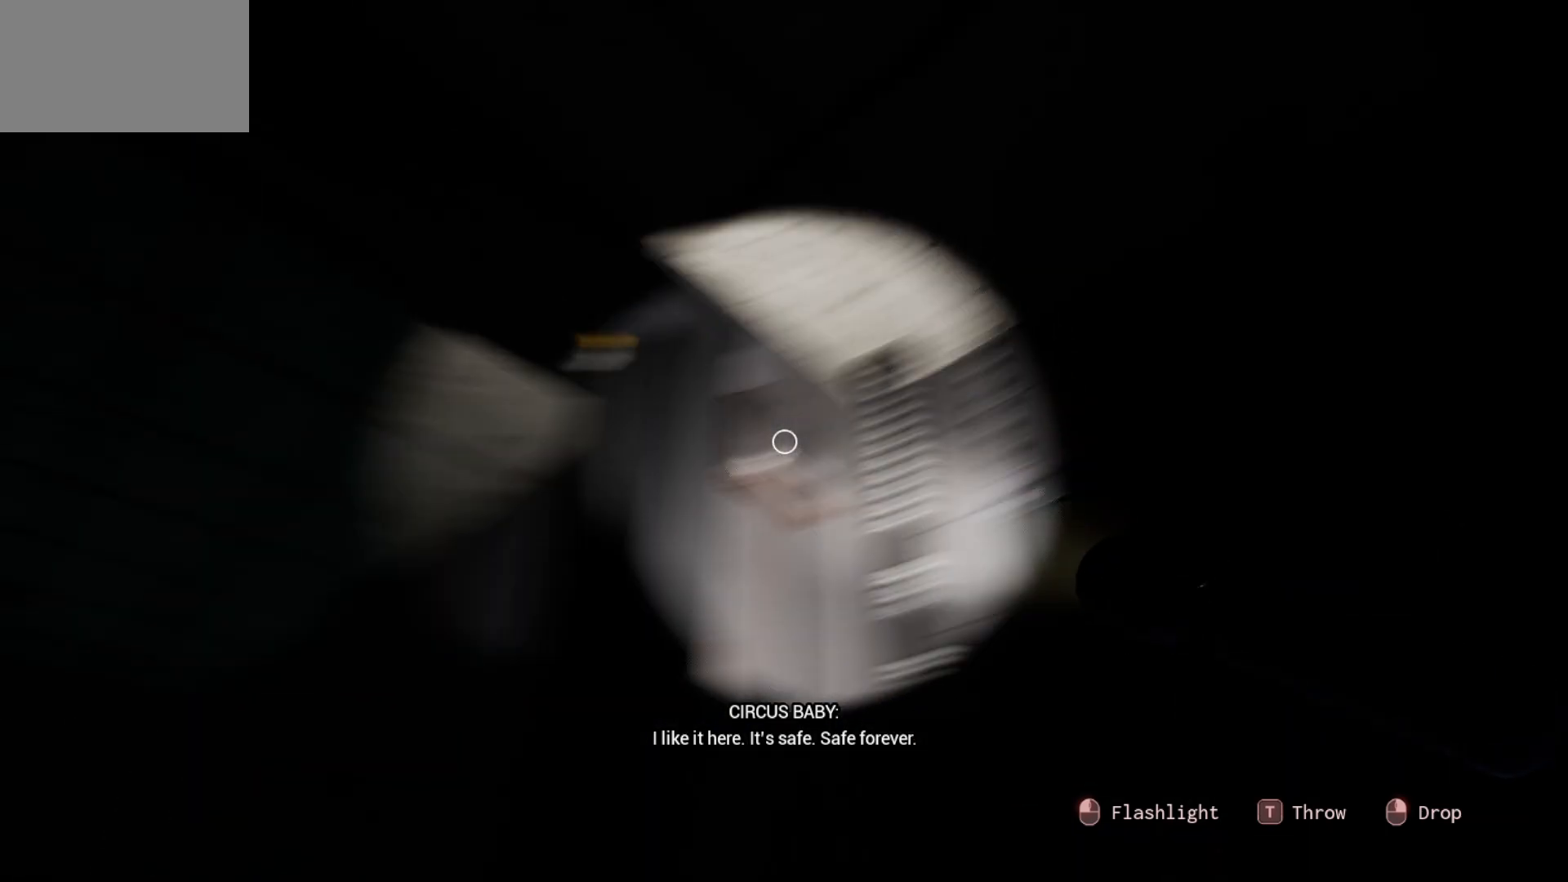
{"keys": [], "mouse": [], "mouse_move": "up", "events": []}
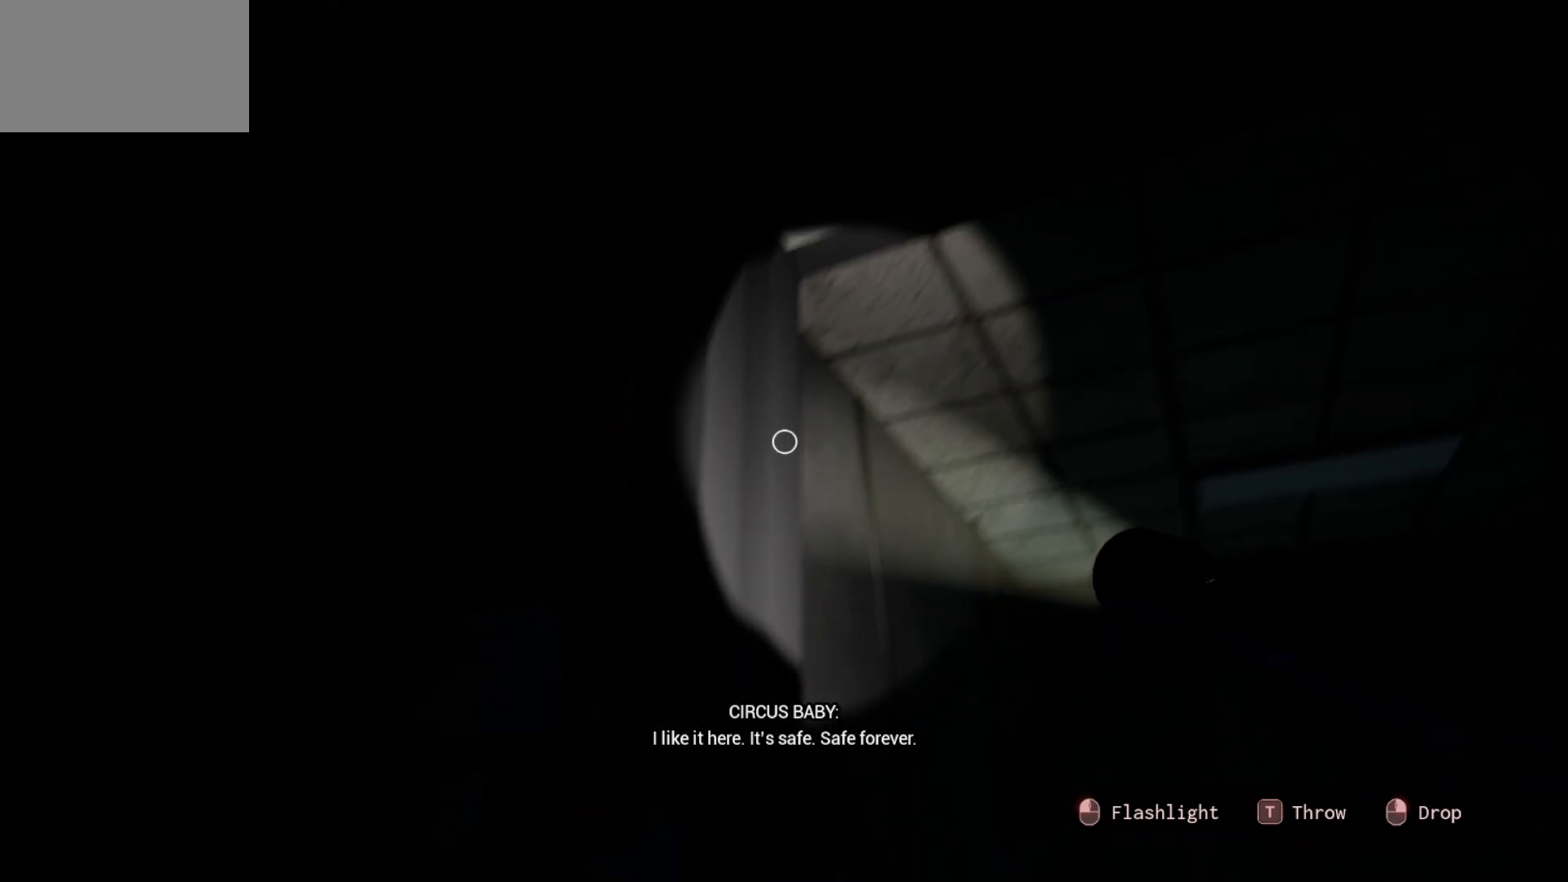
{"keys": [], "mouse": [], "mouse_move": "down-left", "events": []}
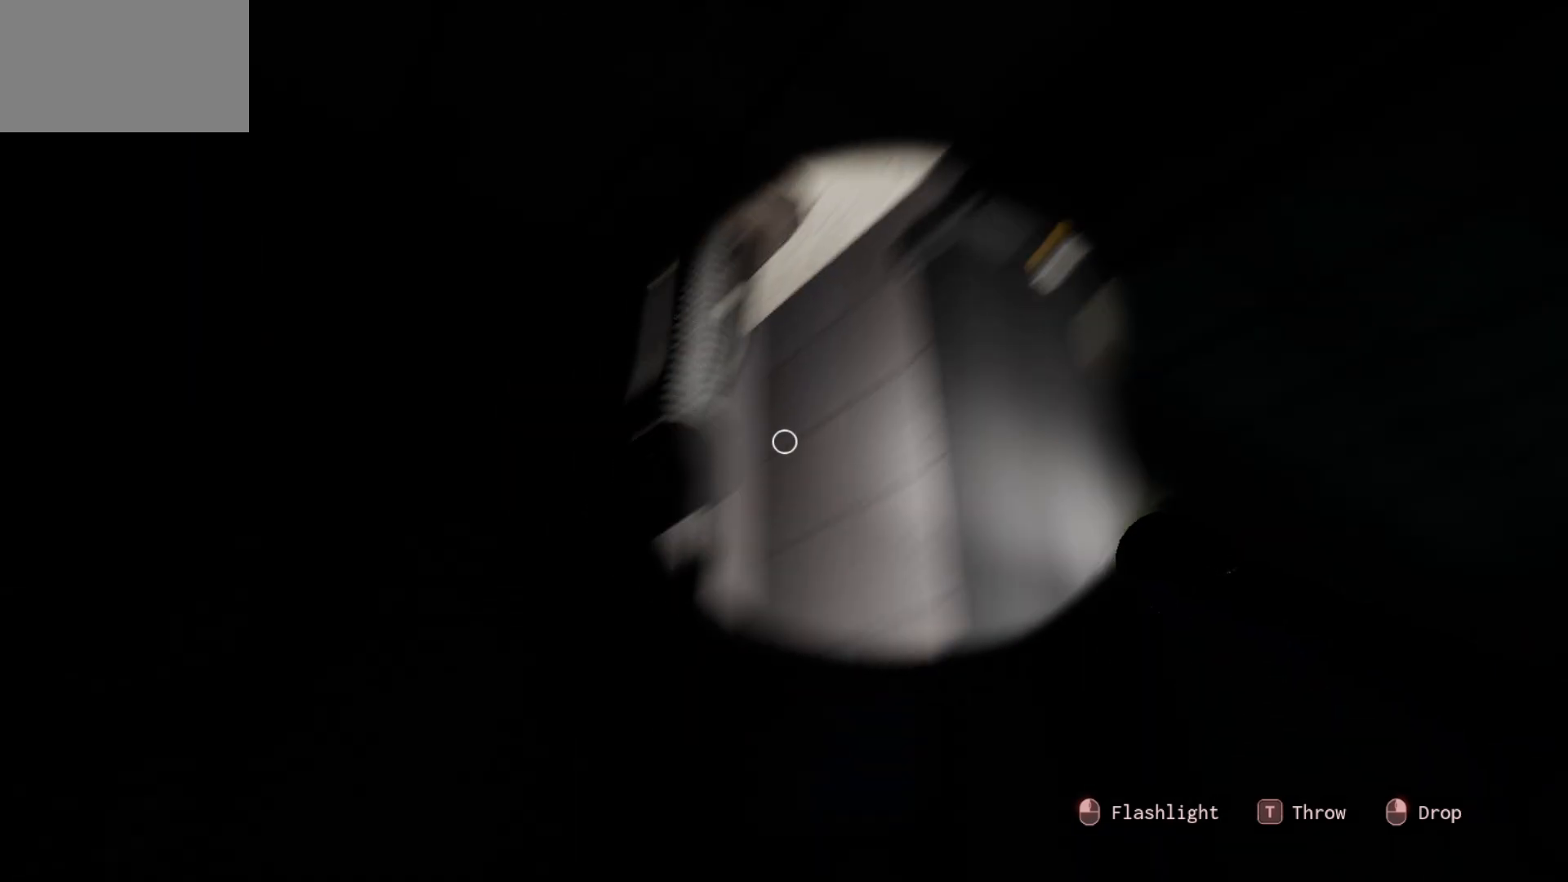
{"keys": [], "mouse": [], "mouse_move": "still", "events": []}
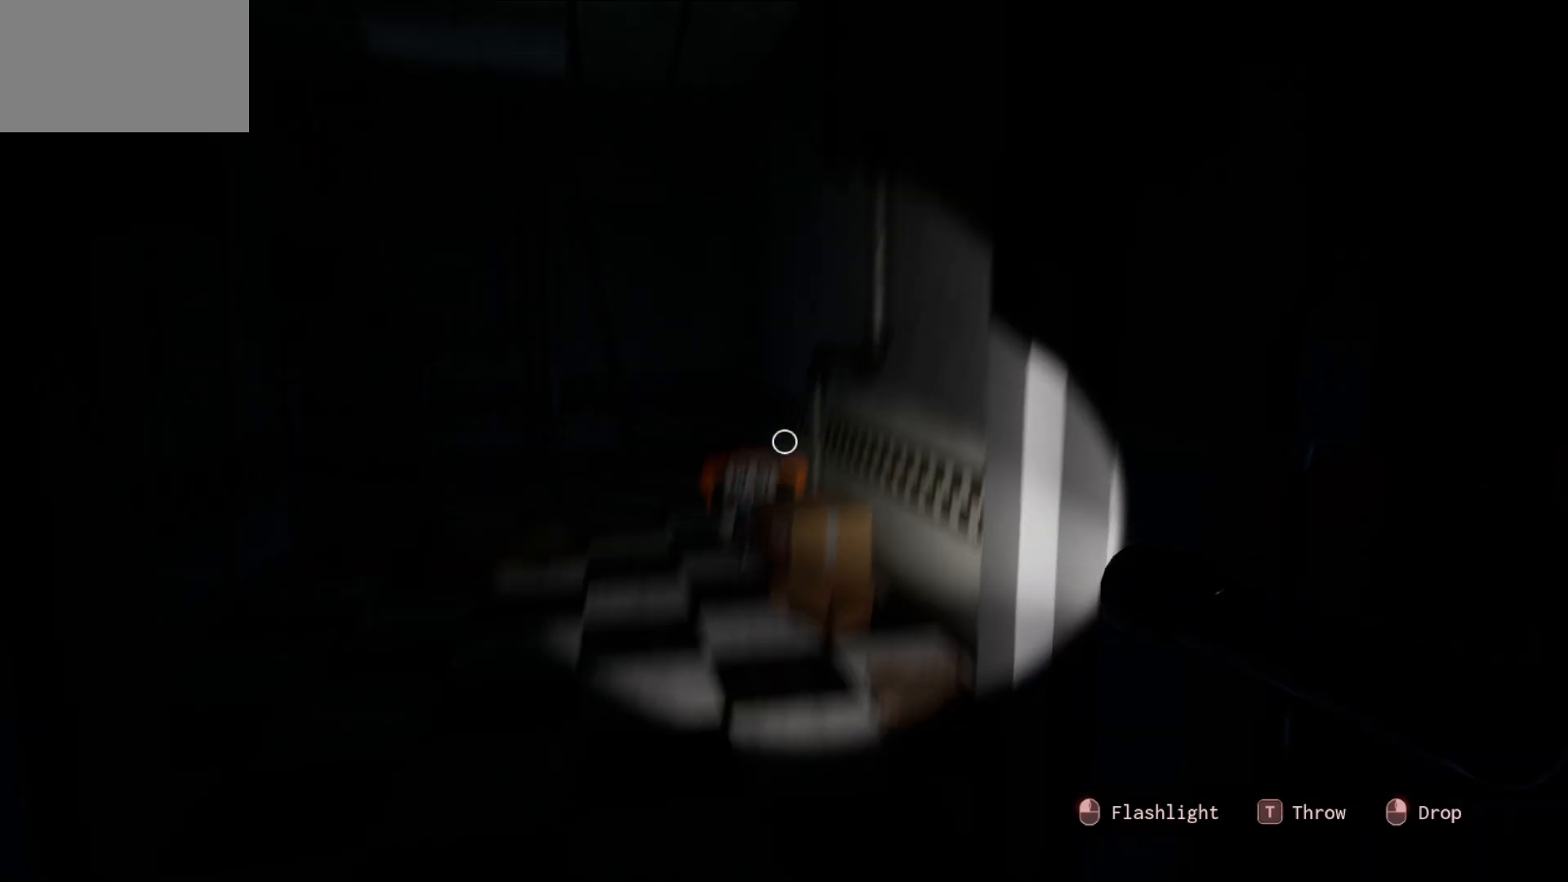
{"keys": [], "mouse": [], "mouse_move": "right", "events": []}
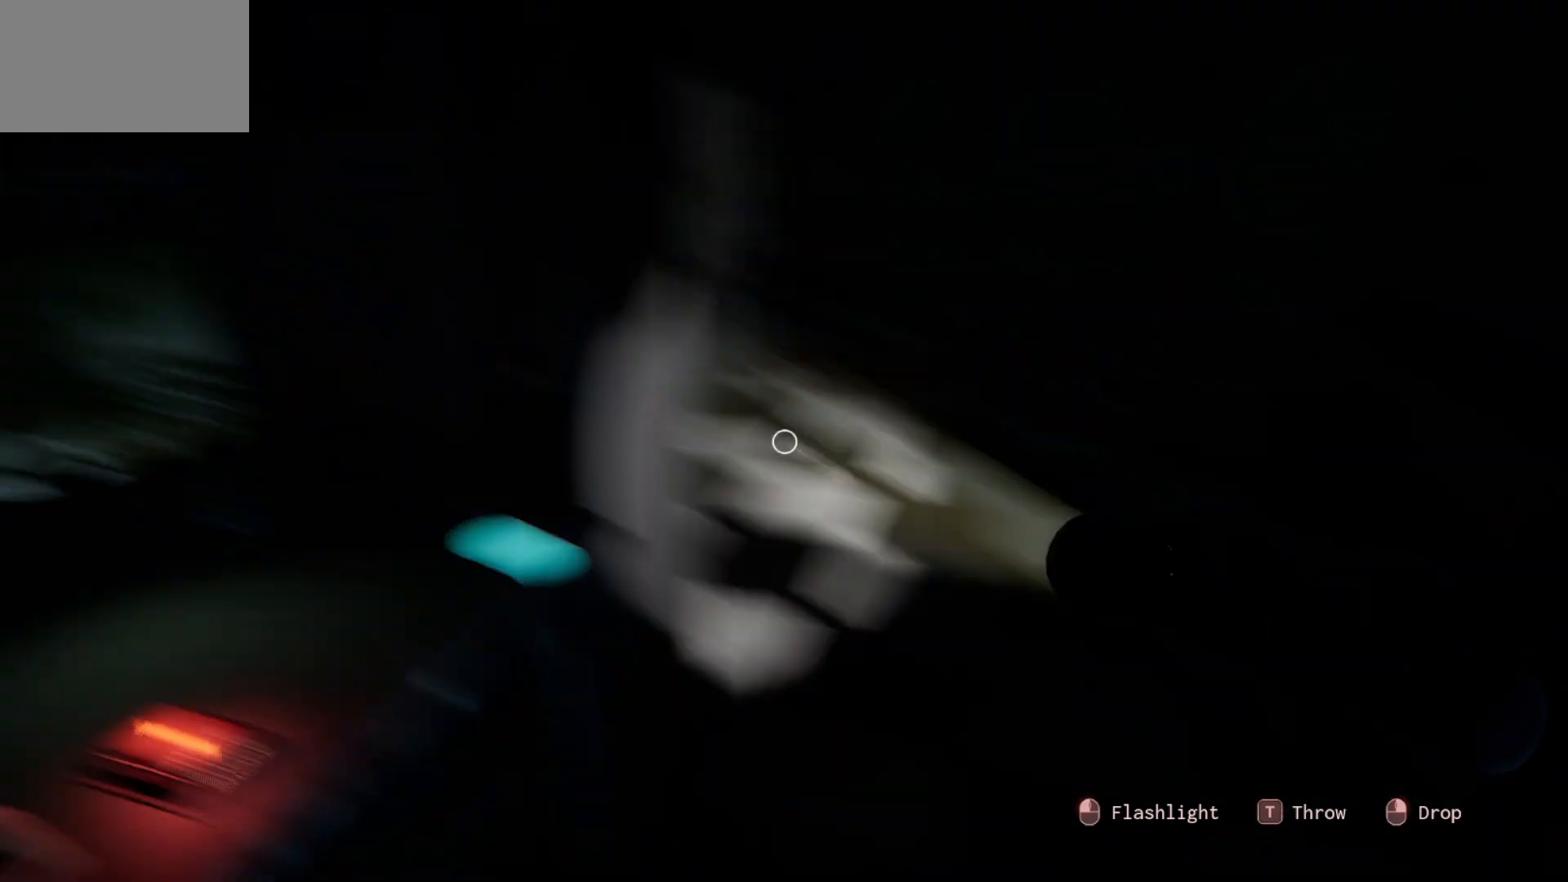
{"keys": [], "mouse": [], "mouse_move": "still", "events": []}
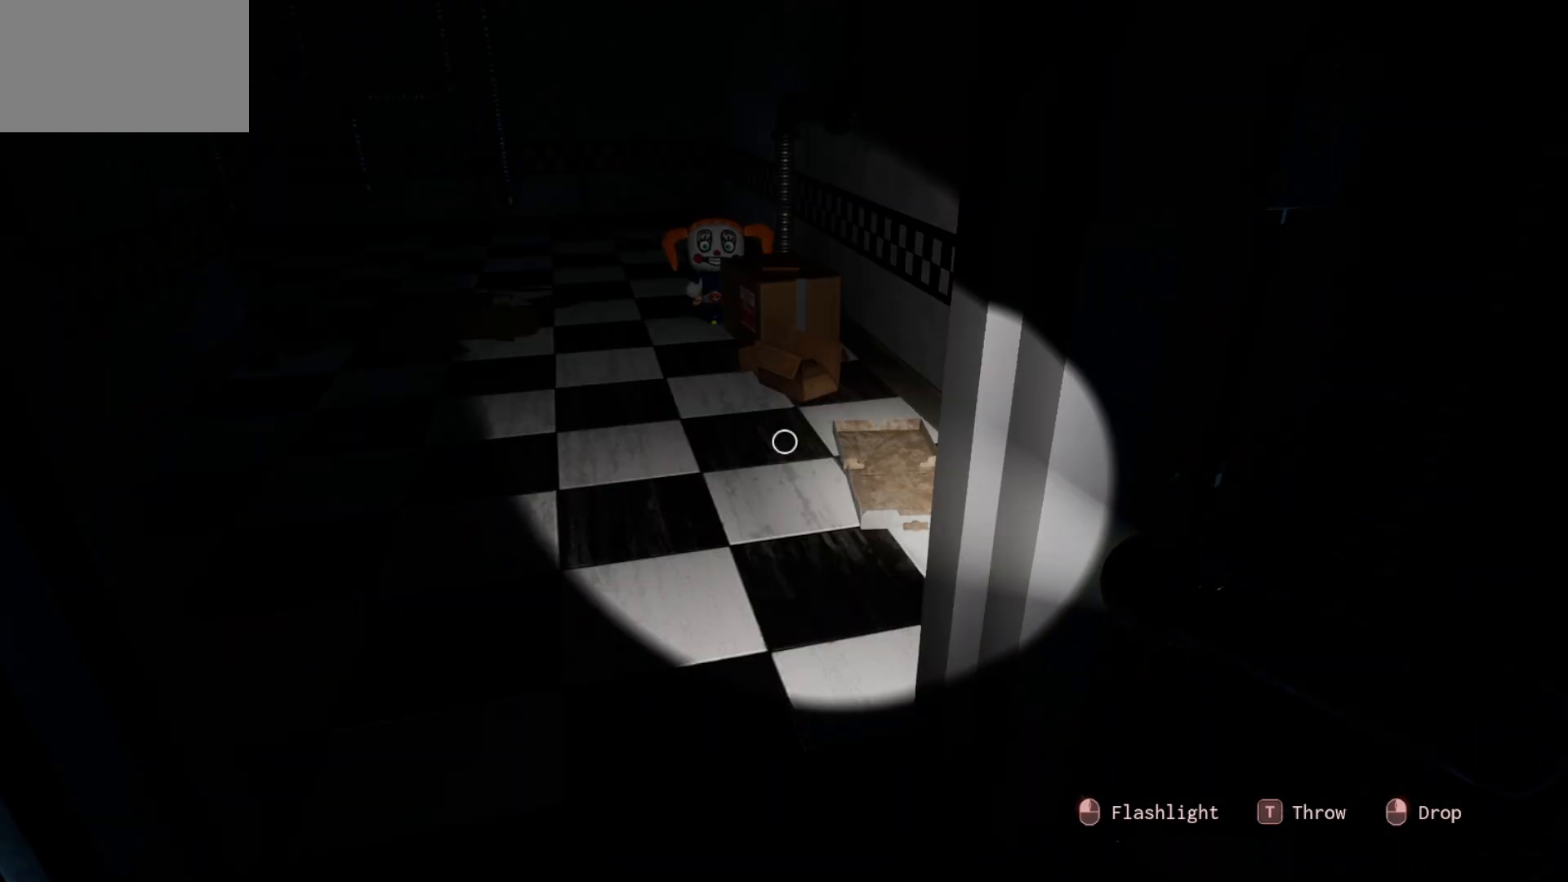
{"keys": [], "mouse": [], "mouse_move": "still", "events": []}
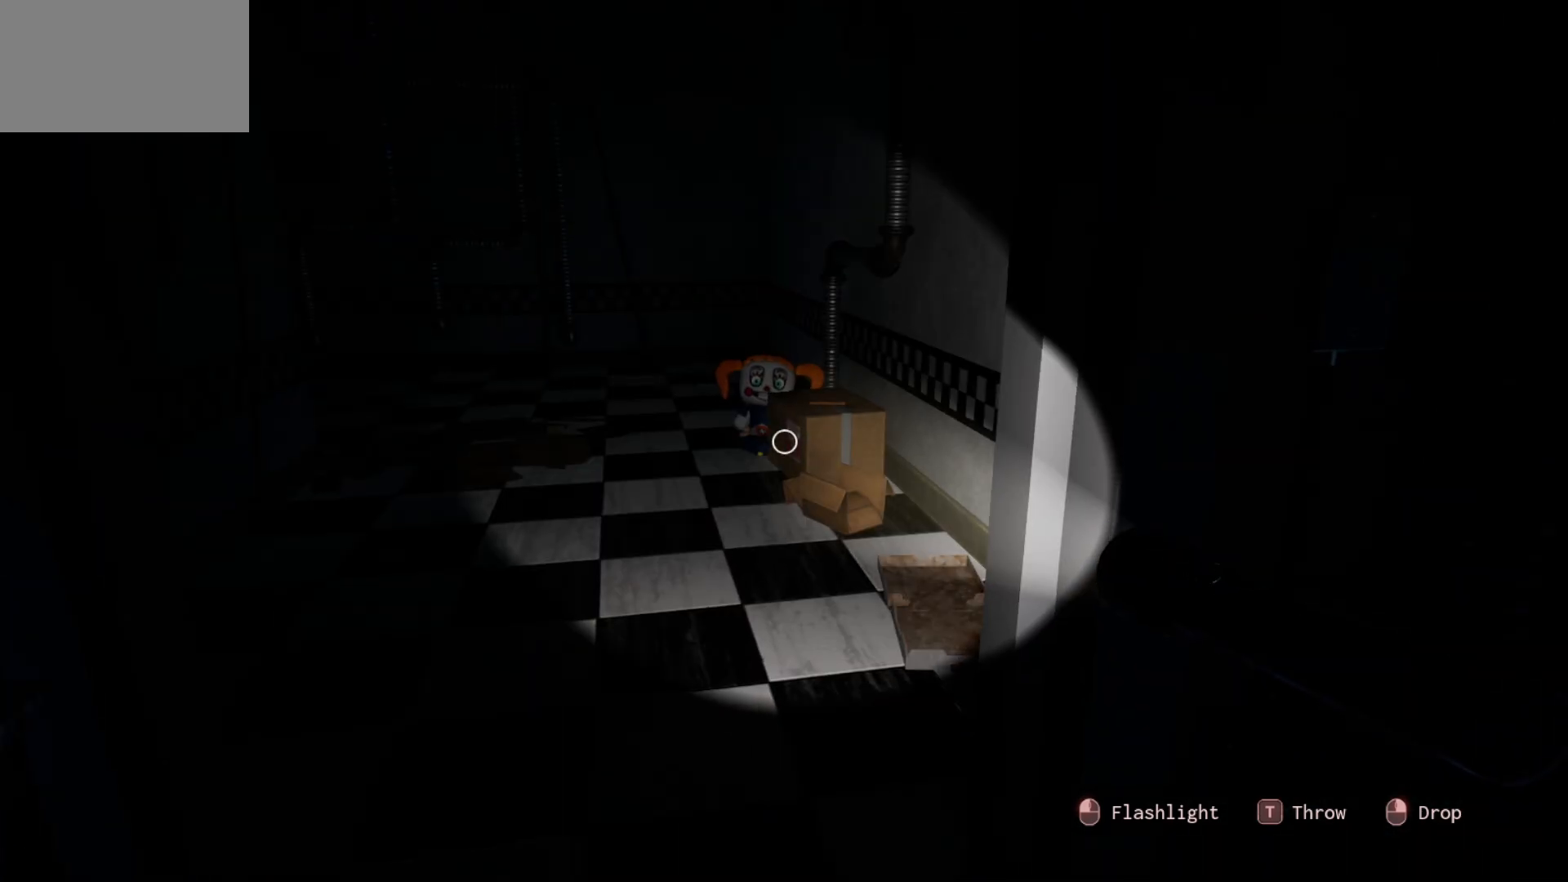
{"keys": [], "mouse": [], "mouse_move": "still", "events": []}
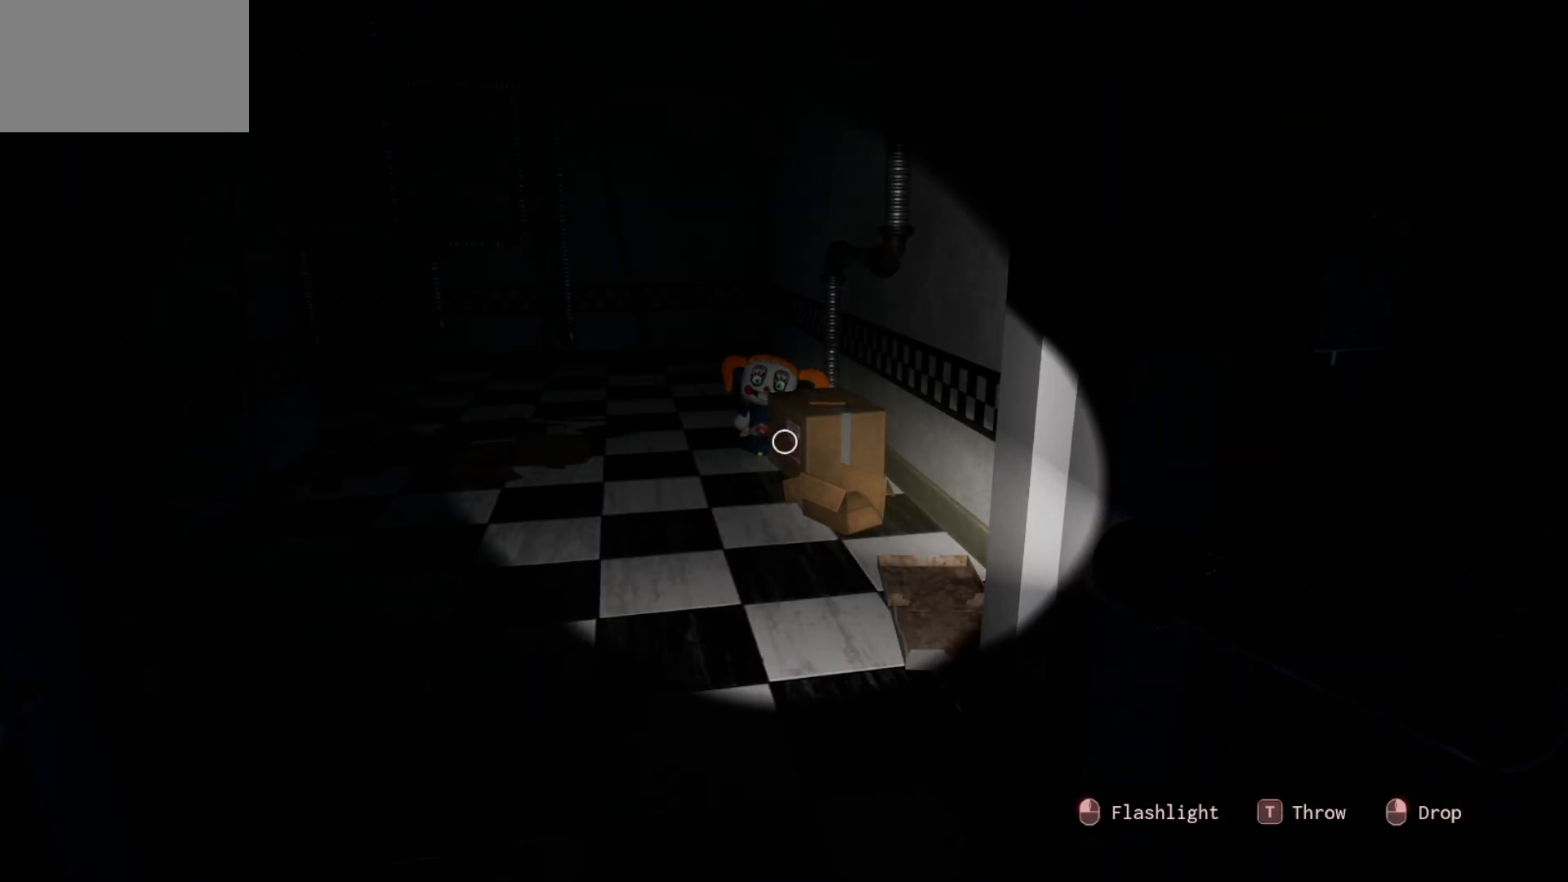
{"keys": [], "mouse": [], "mouse_move": "left", "events": []}
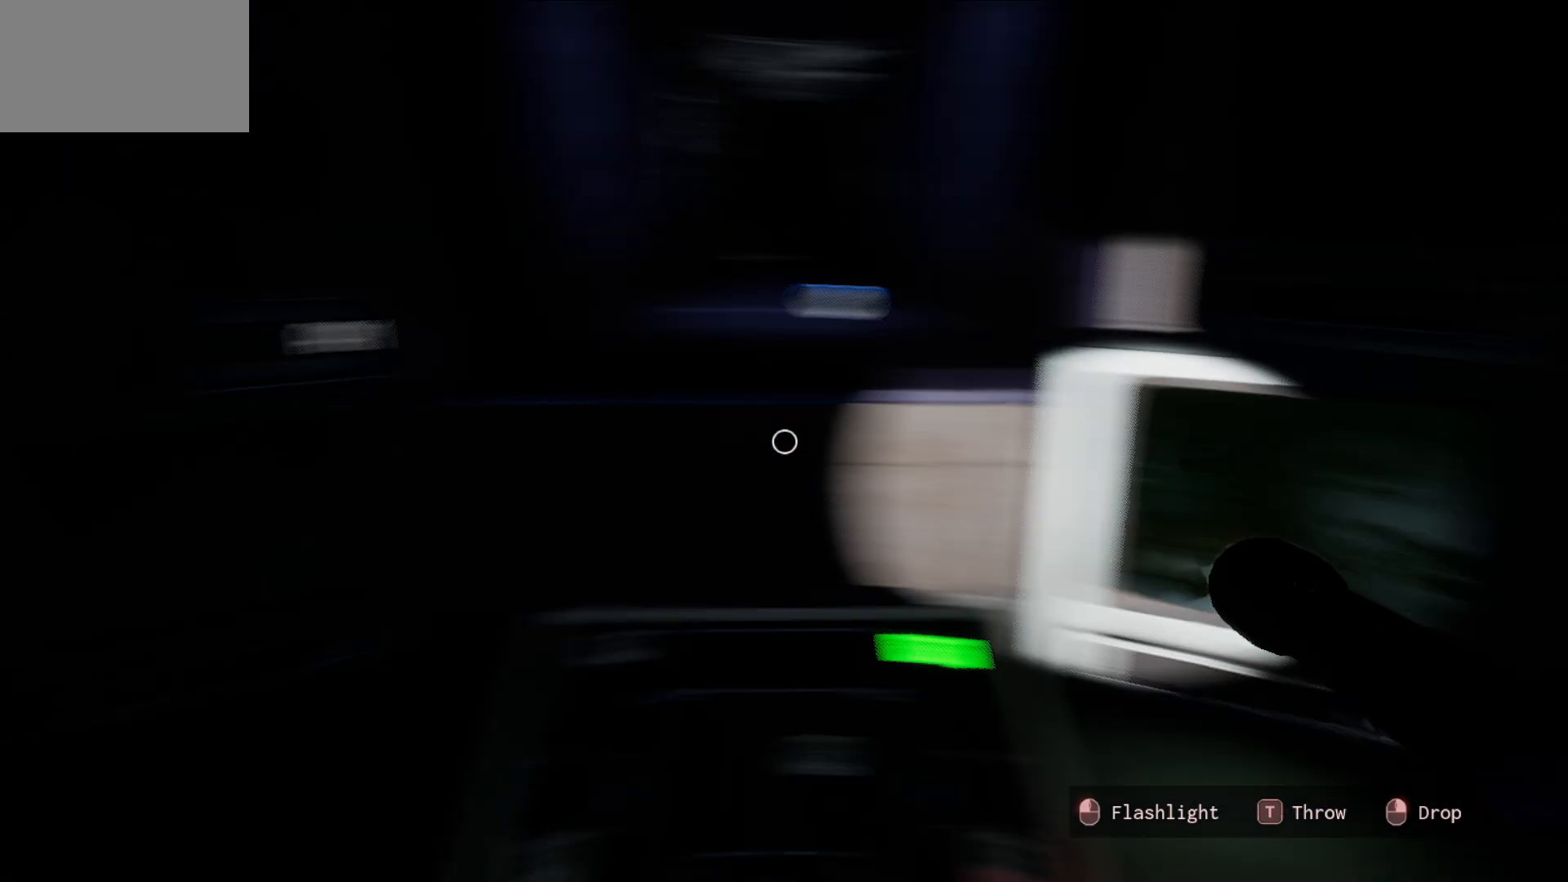
{"keys": [], "mouse": [], "mouse_move": "right", "events": []}
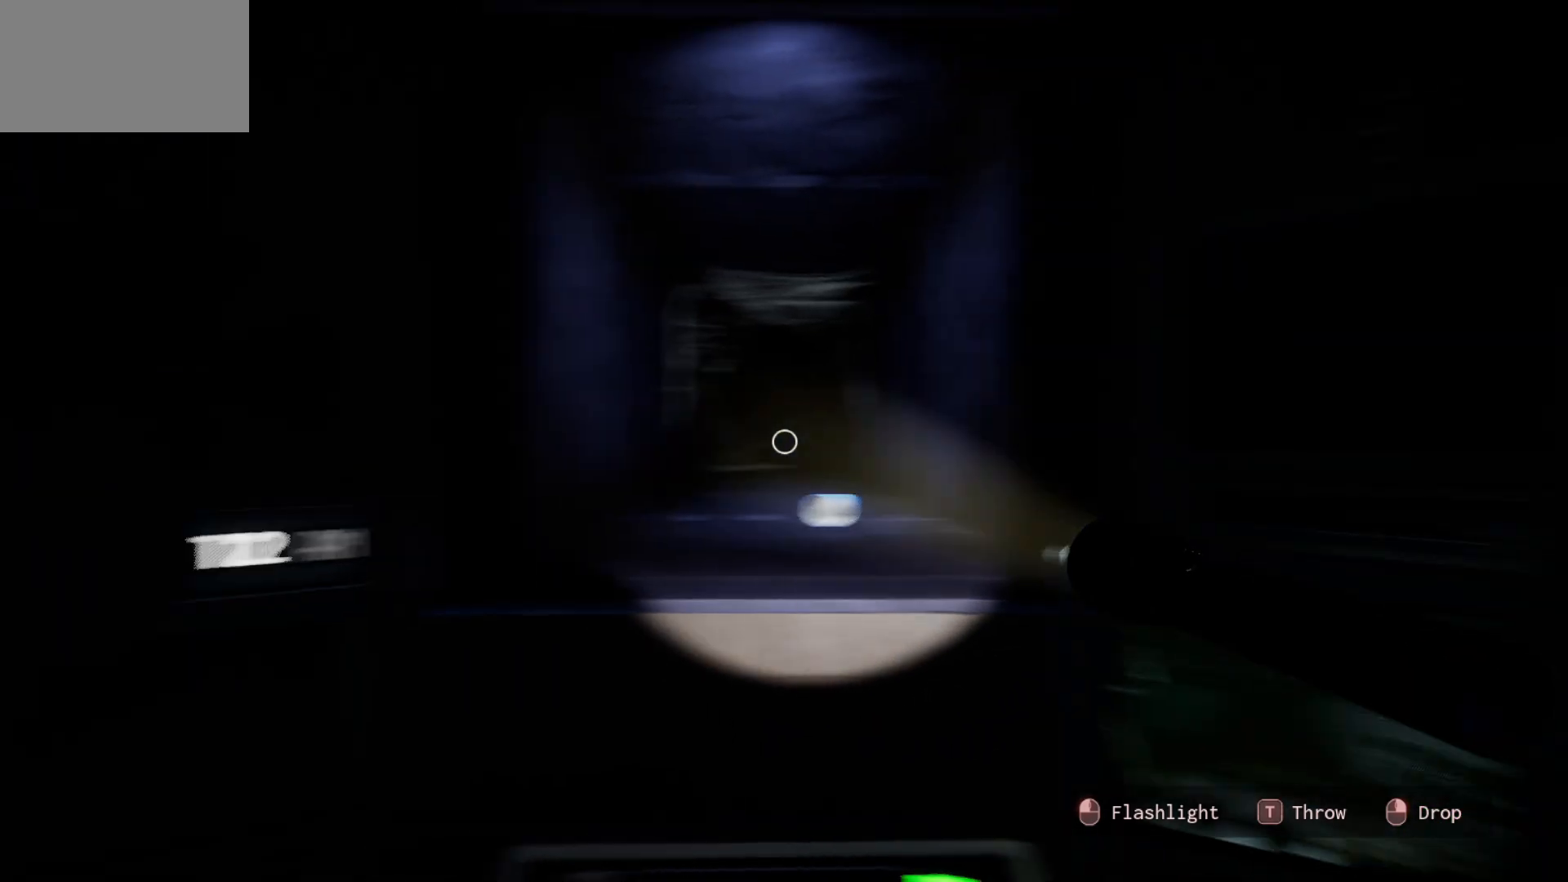
{"keys": [], "mouse": [], "mouse_move": "up", "events": []}
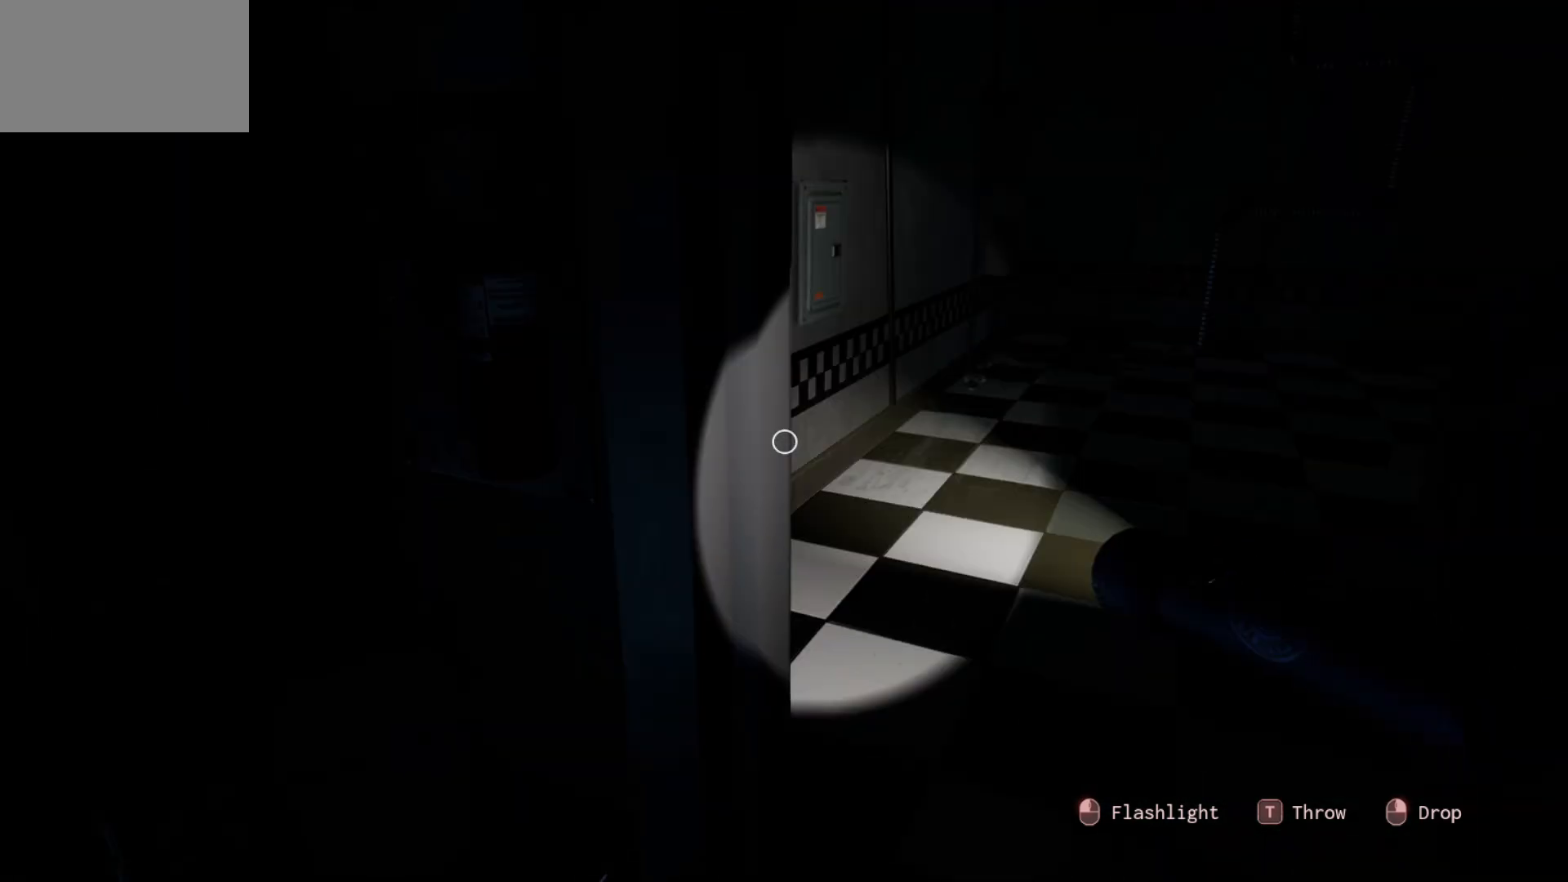
{"keys": [], "mouse": [], "mouse_move": "up-right", "events": []}
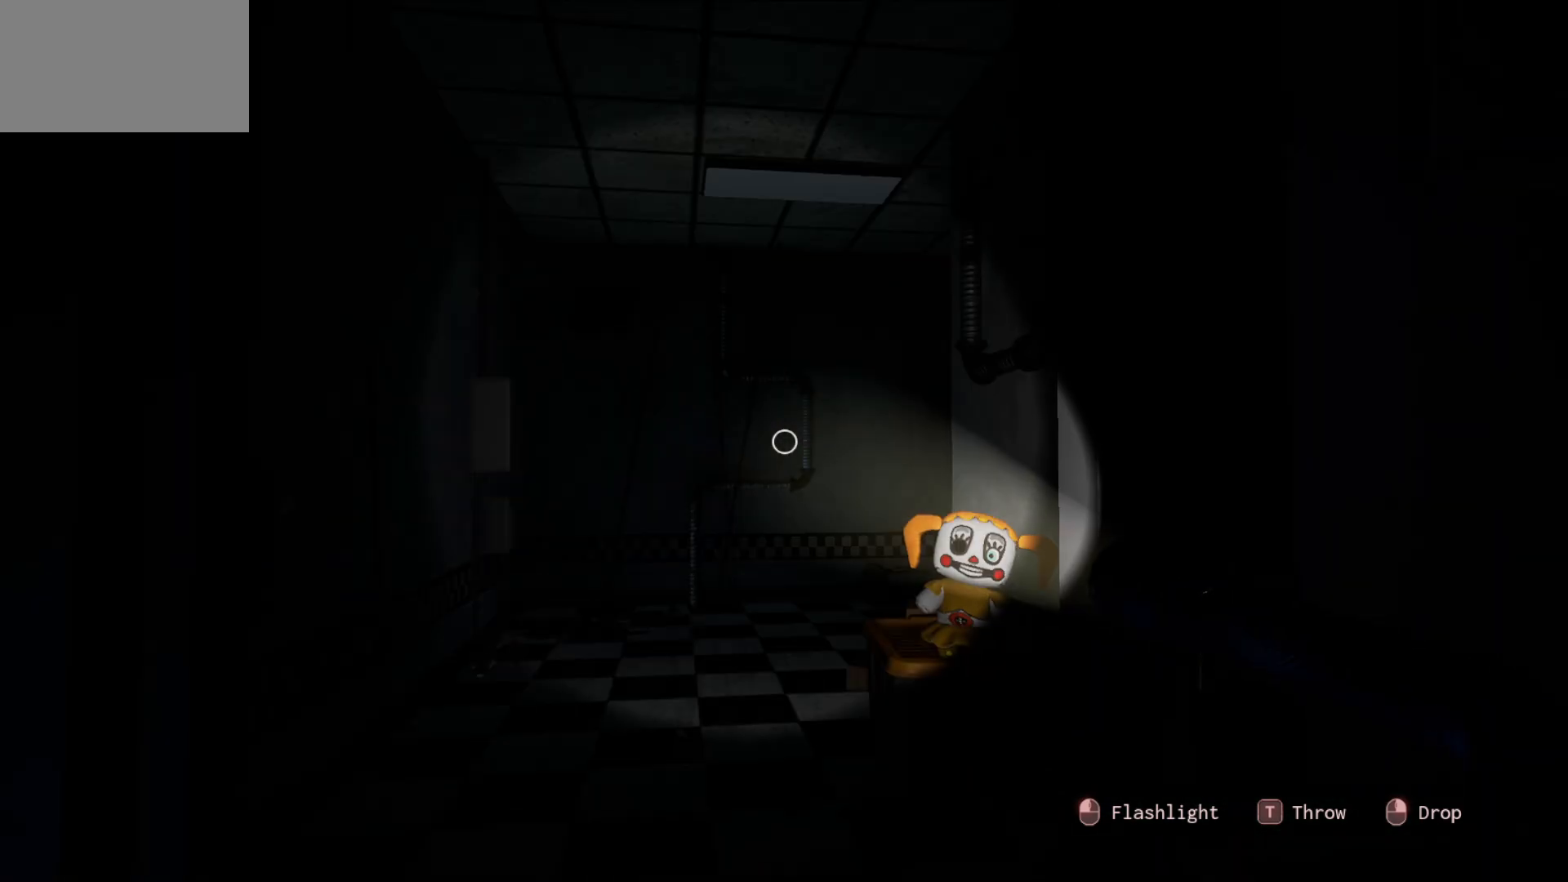
{"keys": [], "mouse": [], "mouse_move": "still", "events": []}
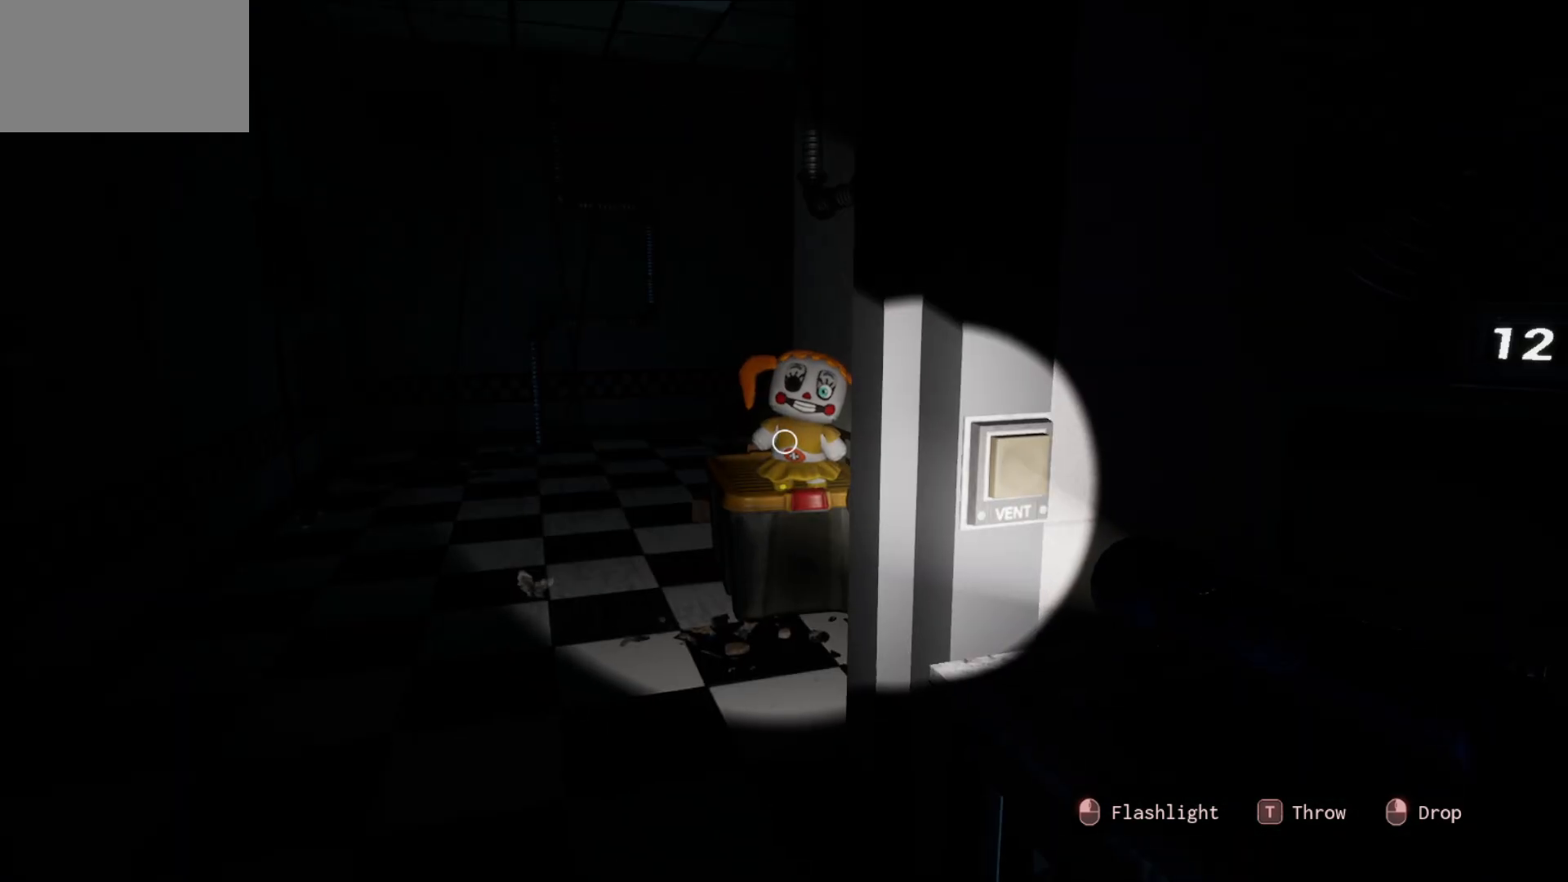
{"keys": [], "mouse": [], "mouse_move": "still", "events": []}
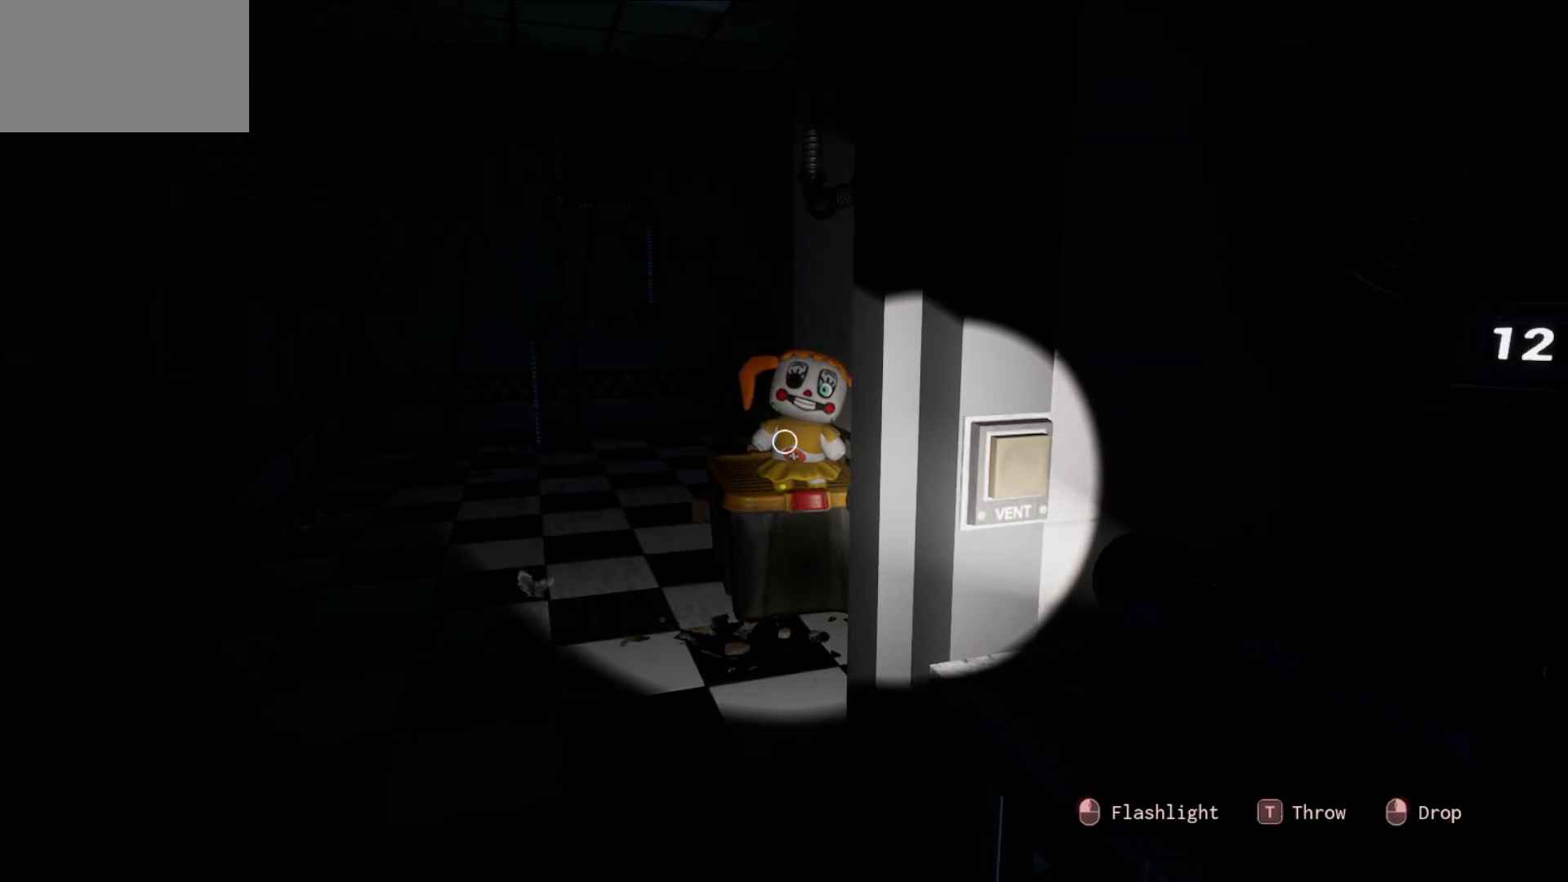
{"keys": [], "mouse": [], "mouse_move": "still", "events": []}